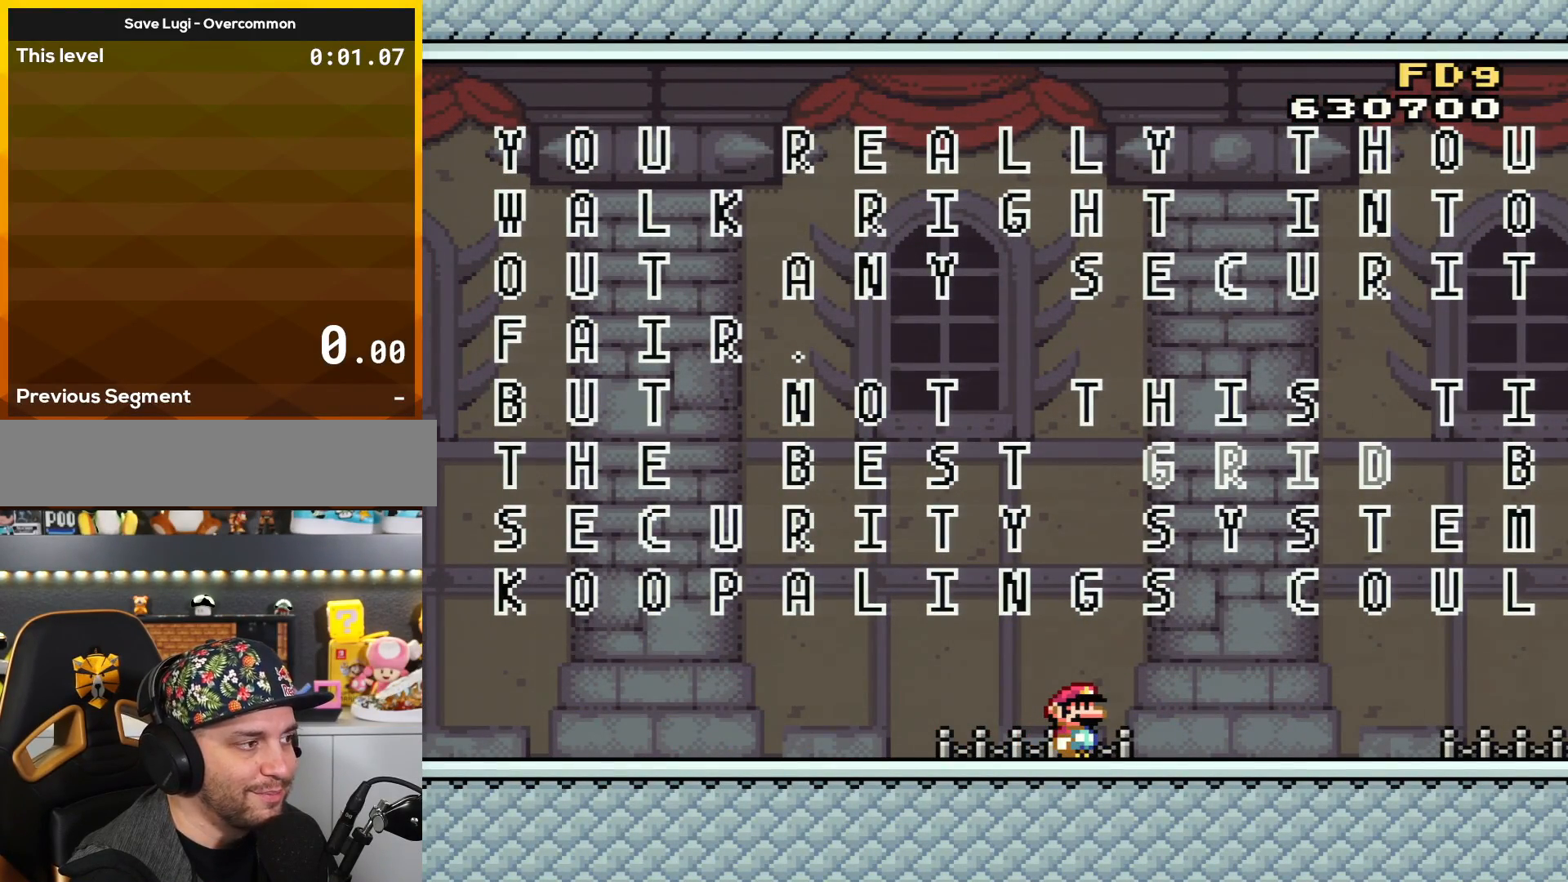
Gameplay with a controller (Nintendo layout); each line is a JSON object with the inputs held at the frame after it. "events" lists button and stick changes between this image and that frame as [ms after this image, input, new state], when the widget could be followed in between. Not read: L3 R3.
{"buttons": ["Y"], "events": []}
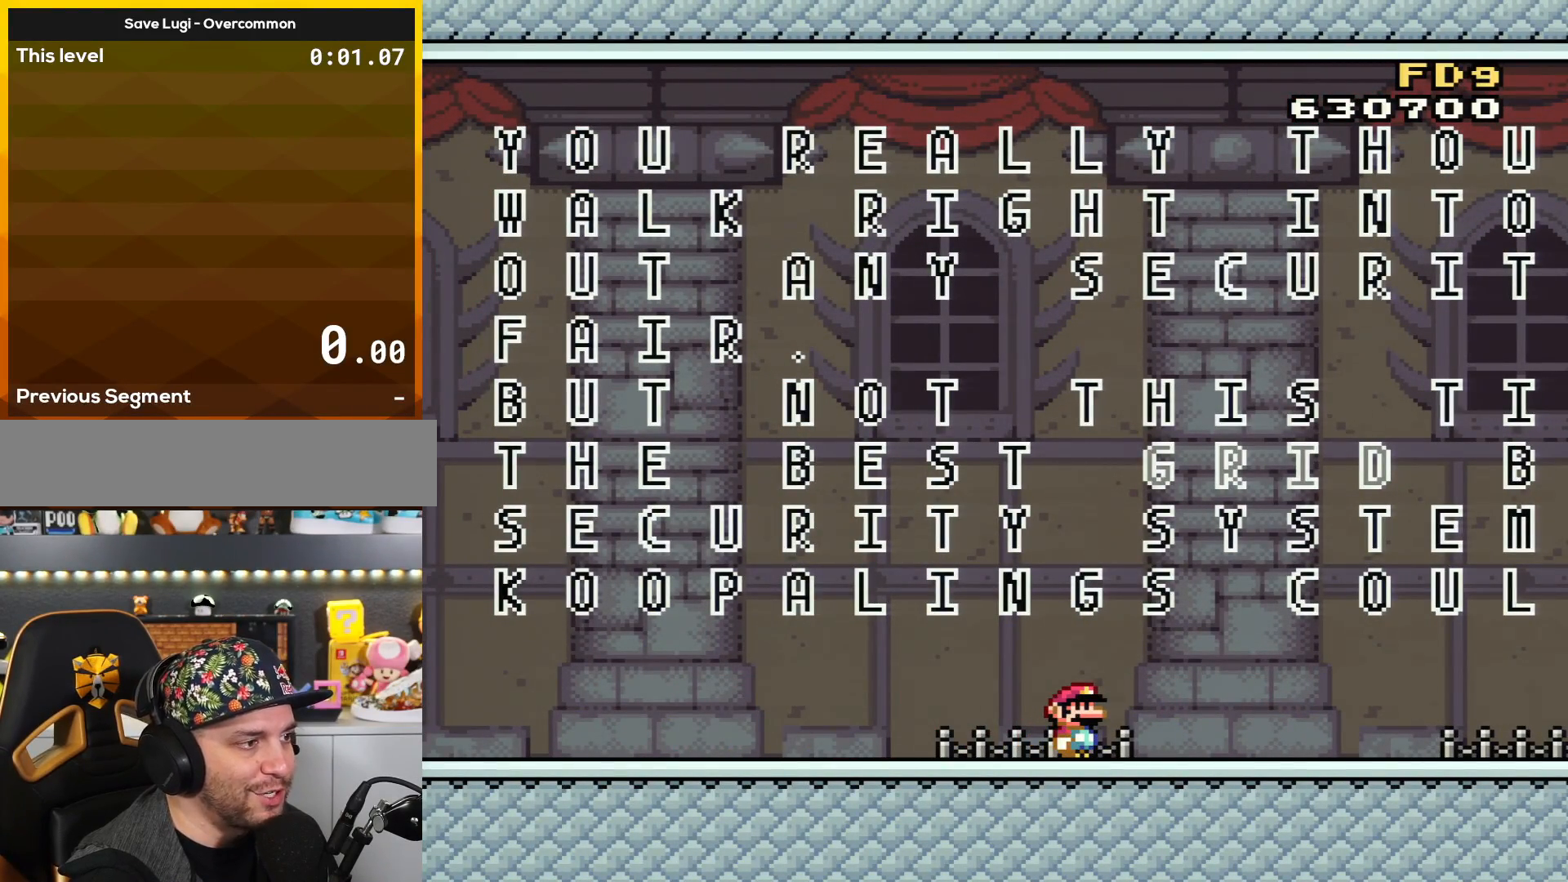
{"buttons": ["Y"], "events": []}
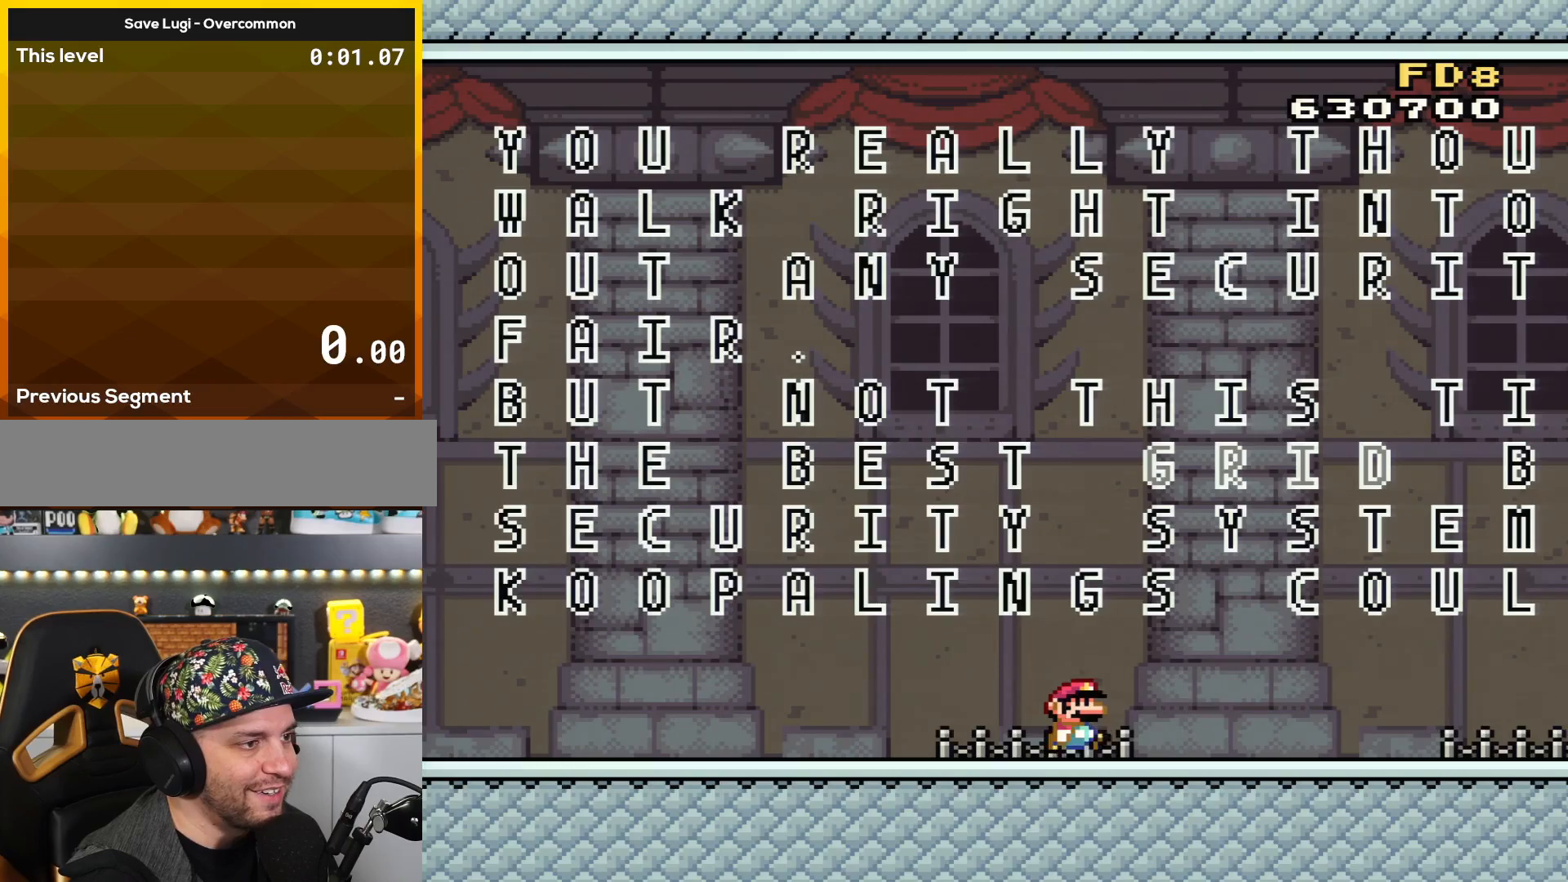
{"buttons": ["Y", "DPAD_RIGHT"], "events": [[16, "DPAD_RIGHT", "down"]]}
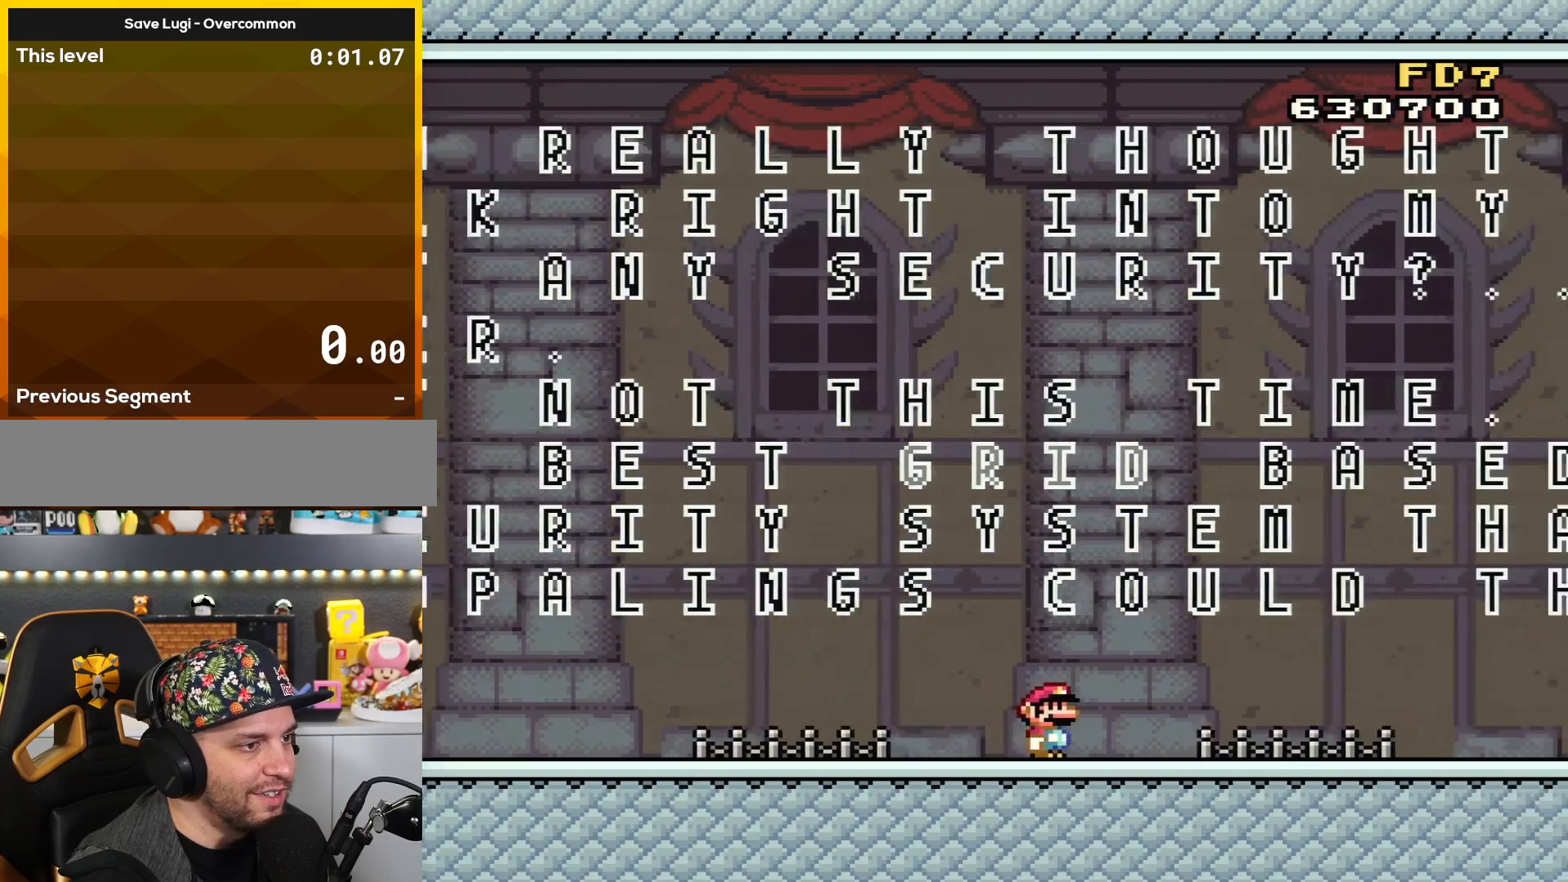
{"buttons": ["Y", "DPAD_RIGHT"], "events": []}
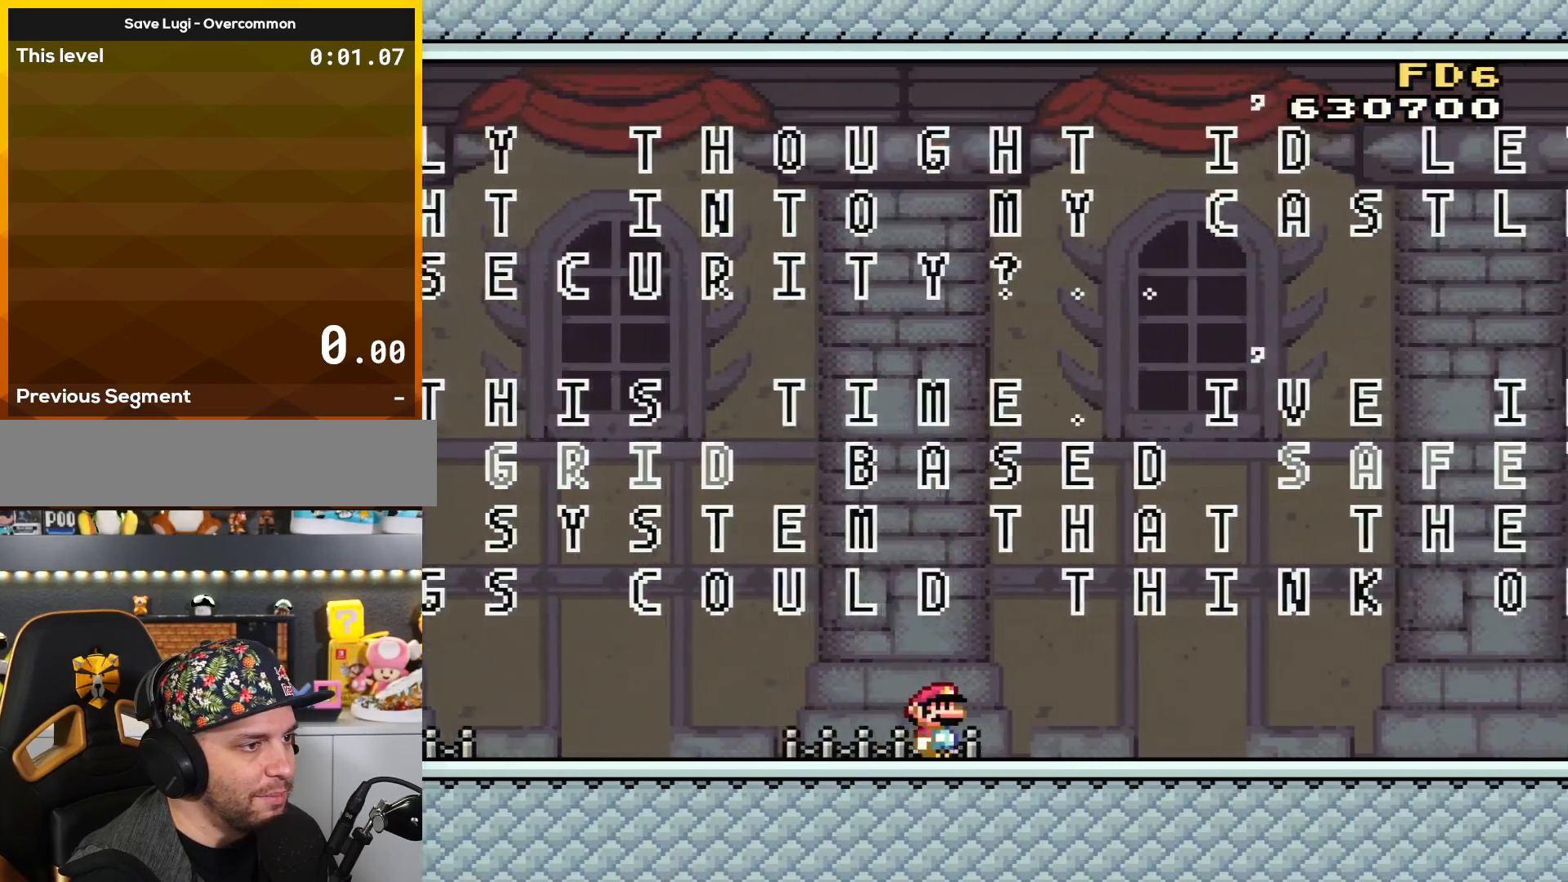
{"buttons": ["Y", "DPAD_RIGHT"], "events": []}
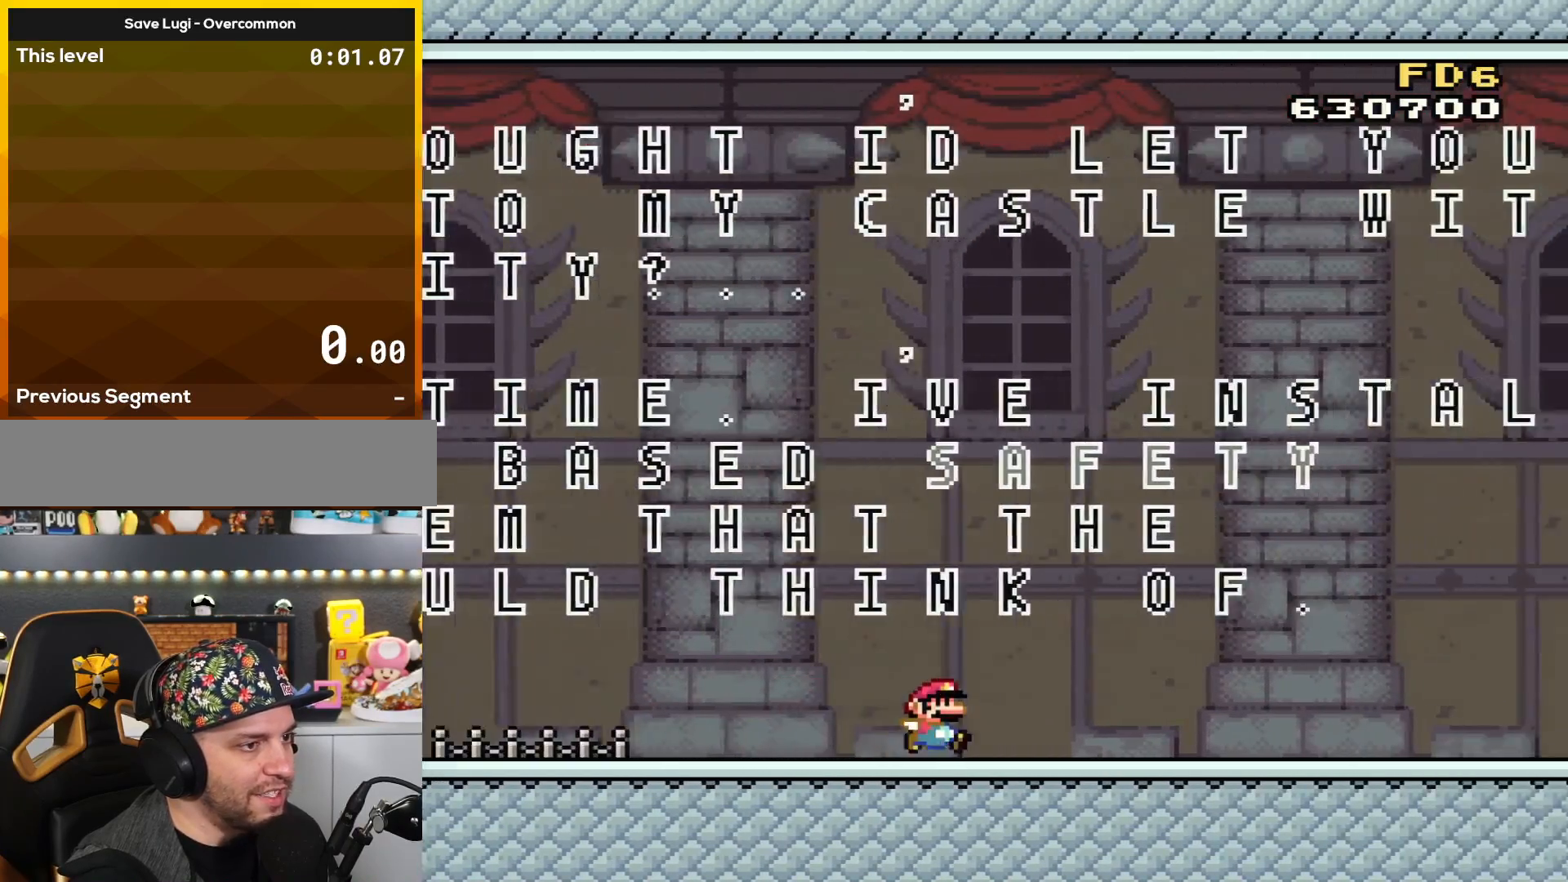
{"buttons": ["Y", "DPAD_RIGHT"], "events": []}
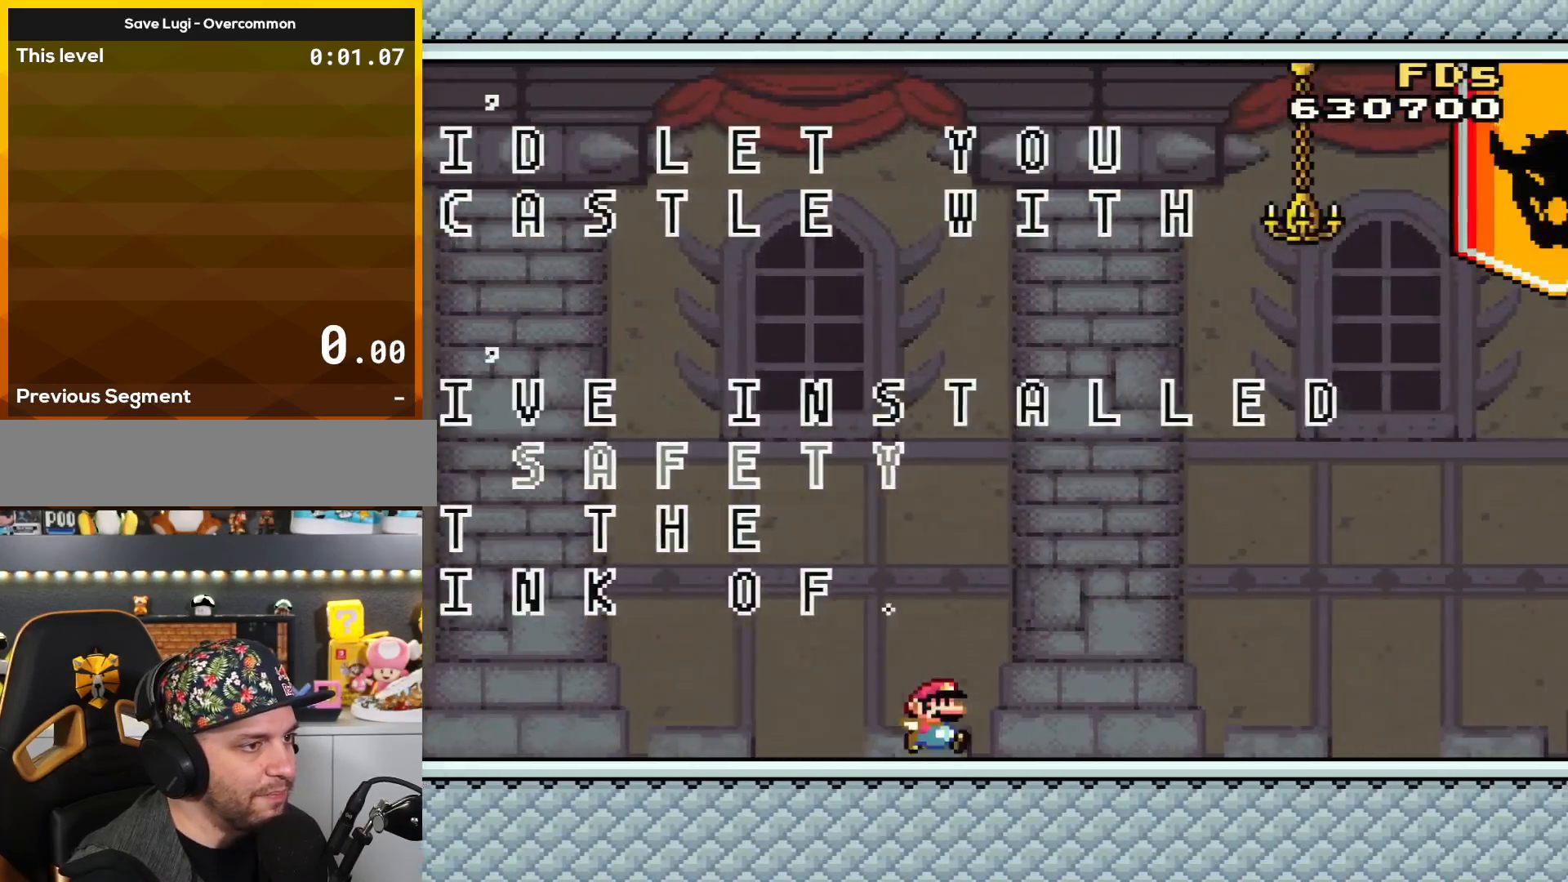
{"buttons": ["Y", "DPAD_LEFT"], "events": [[133, "DPAD_RIGHT", "up"], [166, "DPAD_LEFT", "down"]]}
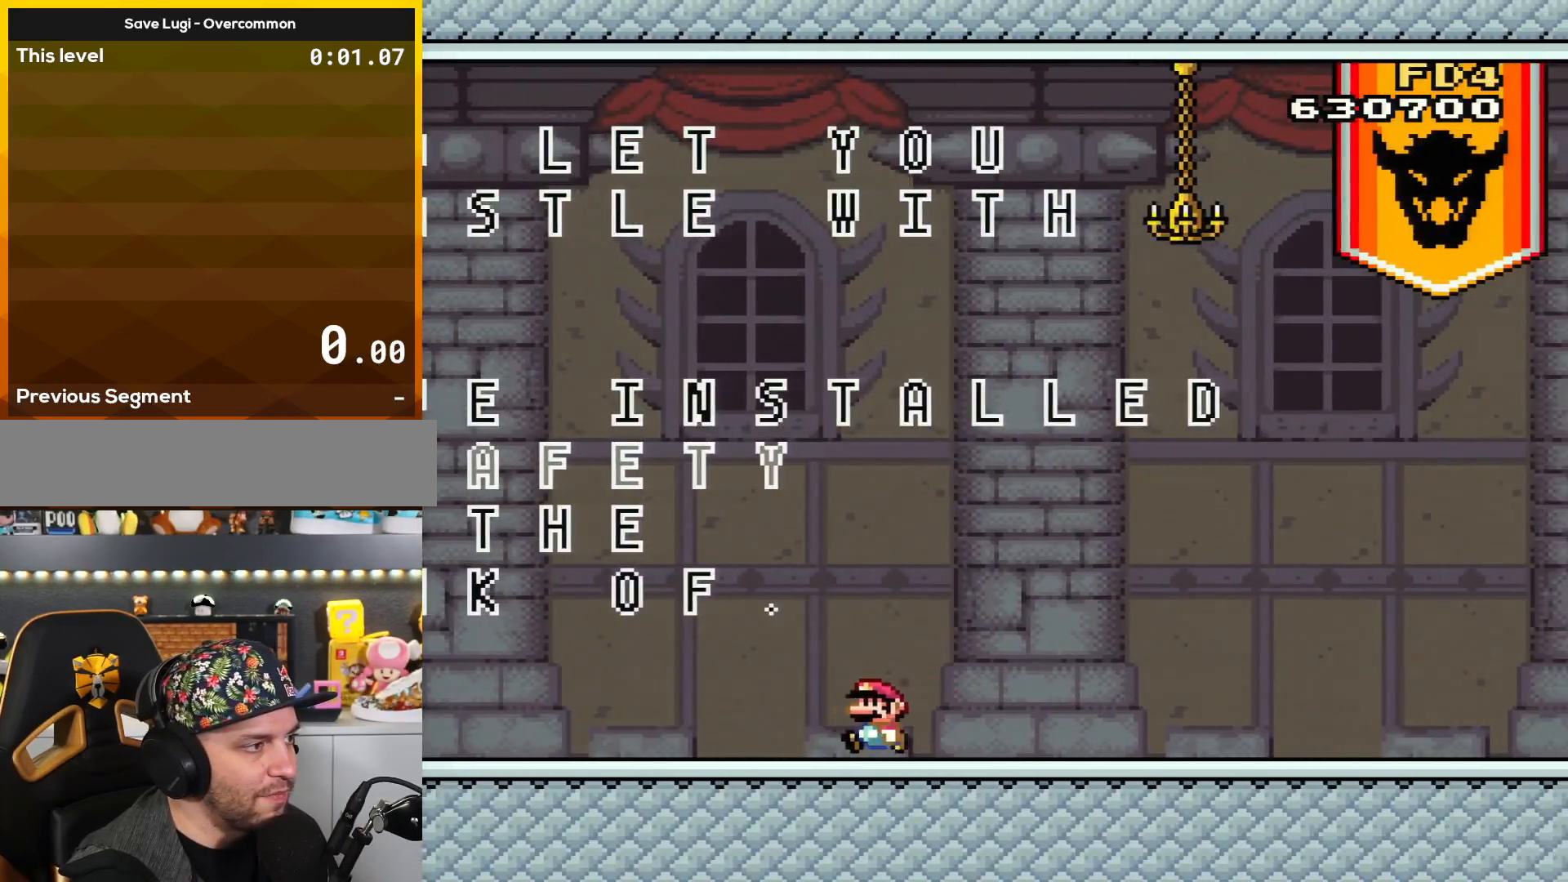
{"buttons": ["Y", "DPAD_LEFT"], "events": []}
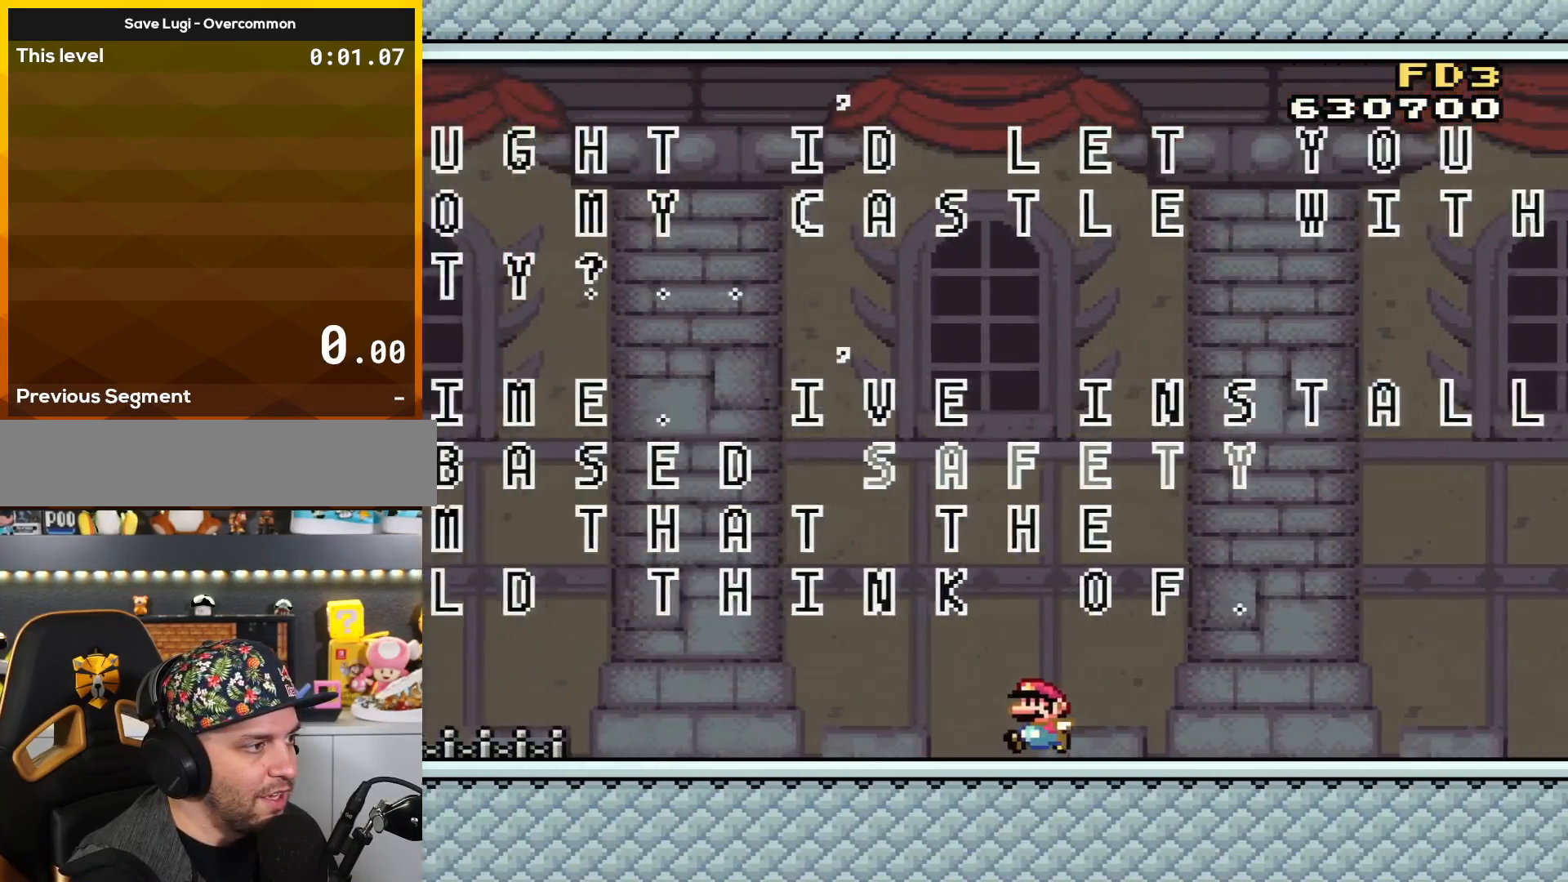
{"buttons": ["Y", "DPAD_LEFT"], "events": []}
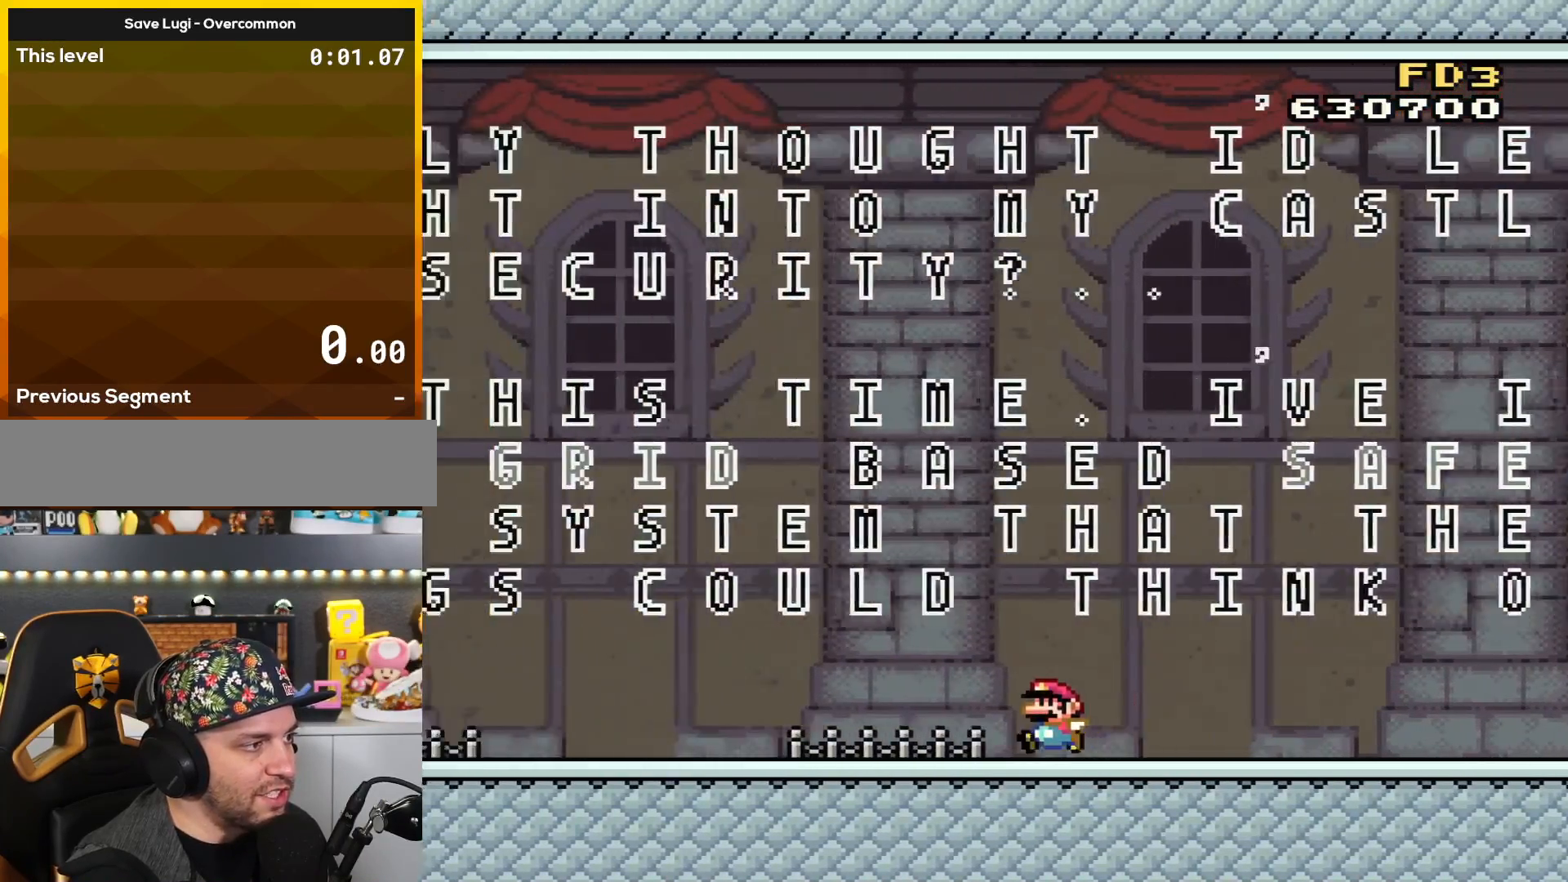
{"buttons": ["Y", "DPAD_LEFT"], "events": []}
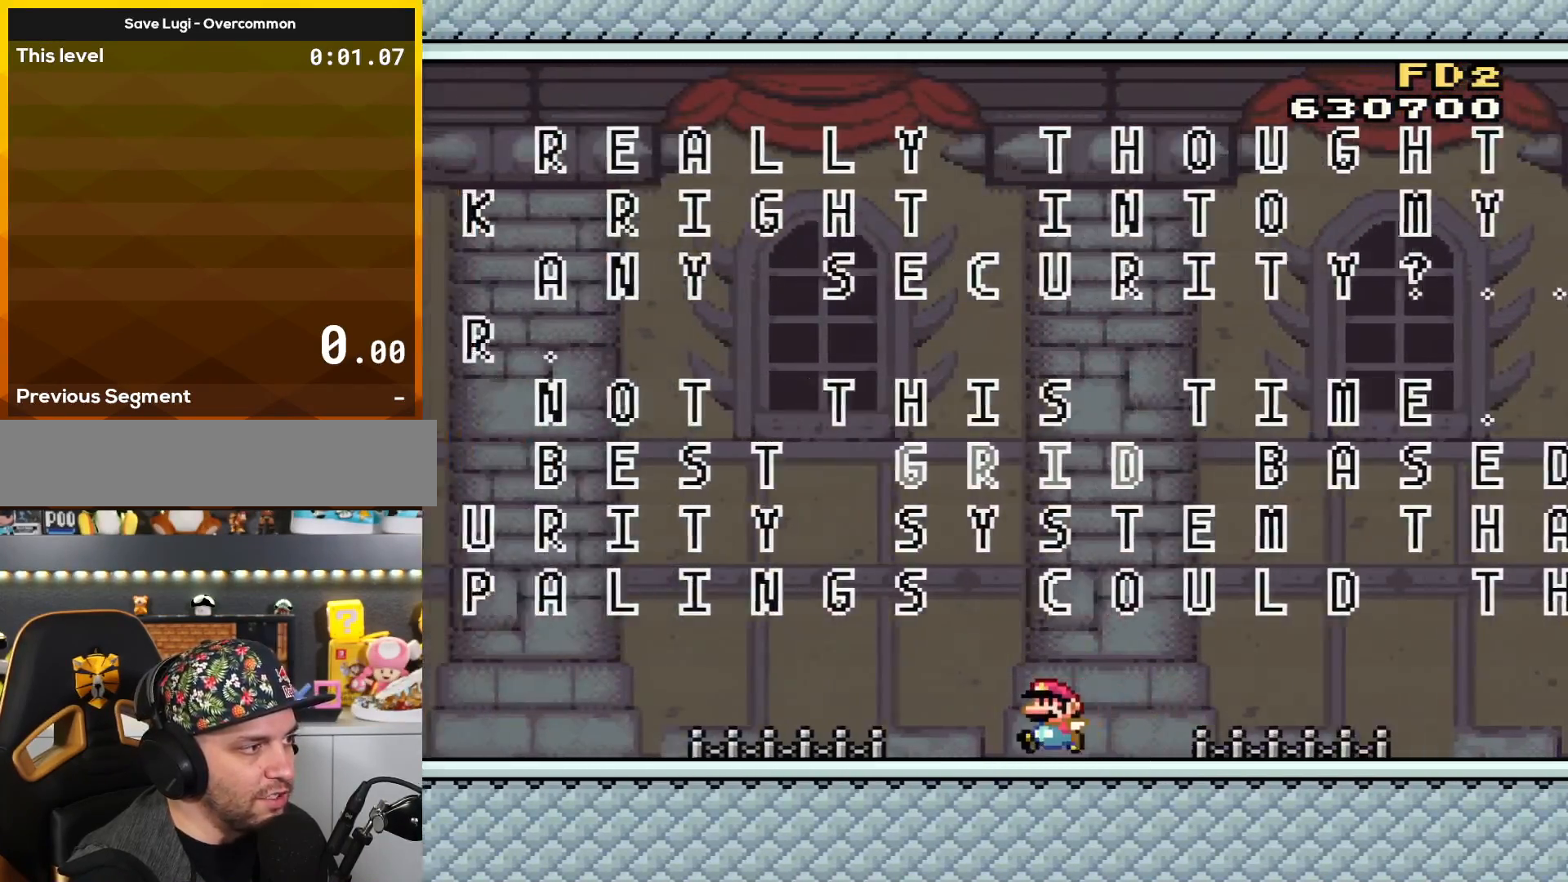
{"buttons": ["Y"], "events": [[383, "DPAD_LEFT", "up"]]}
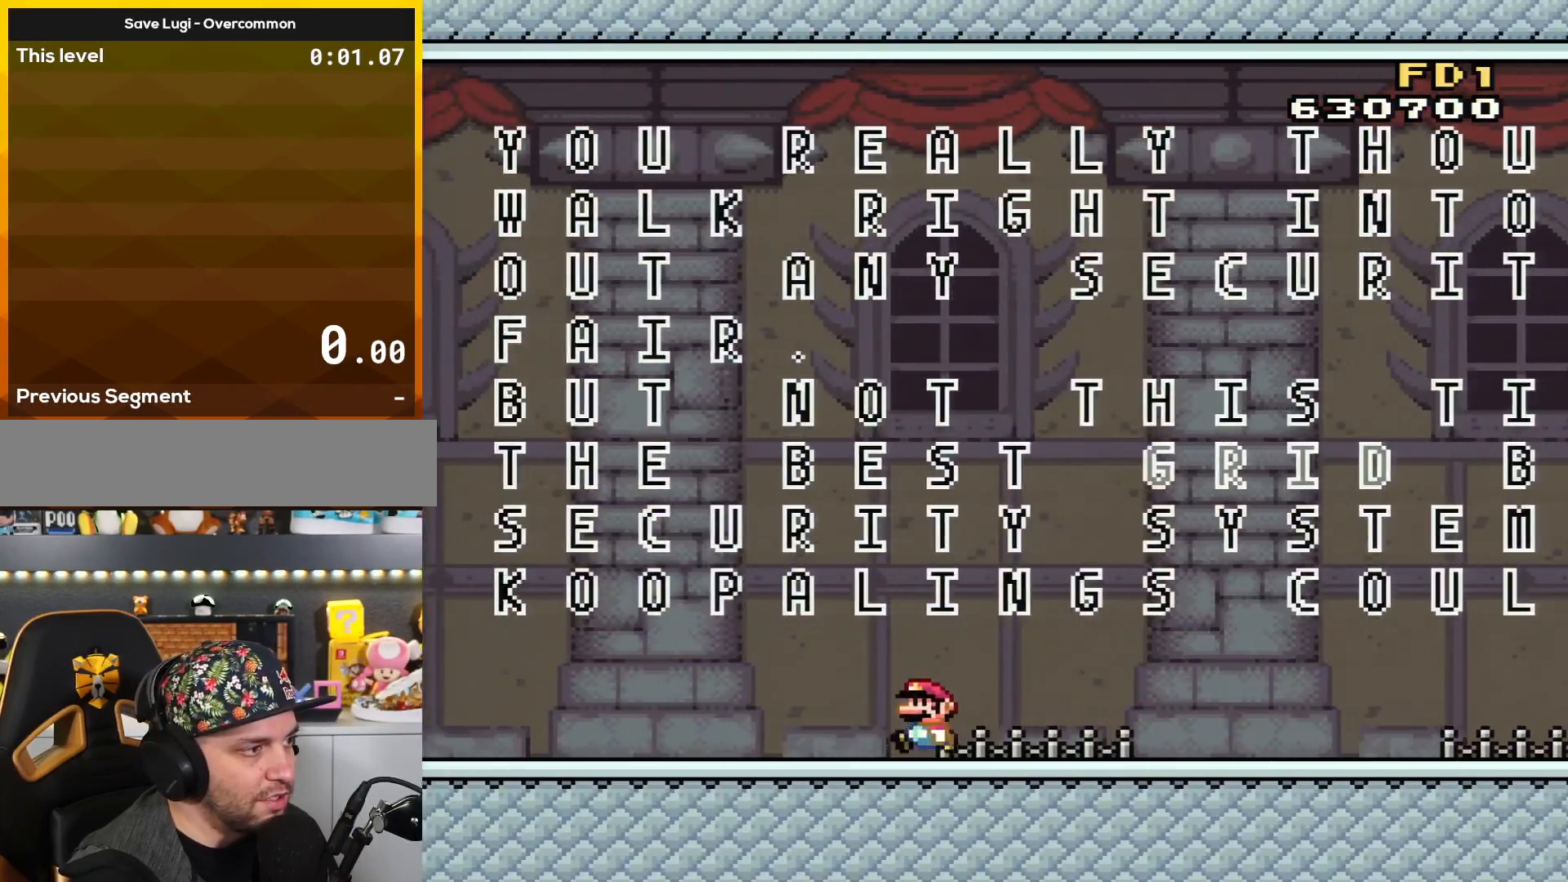
{"buttons": ["Y", "DPAD_RIGHT"], "events": [[184, "DPAD_RIGHT", "down"]]}
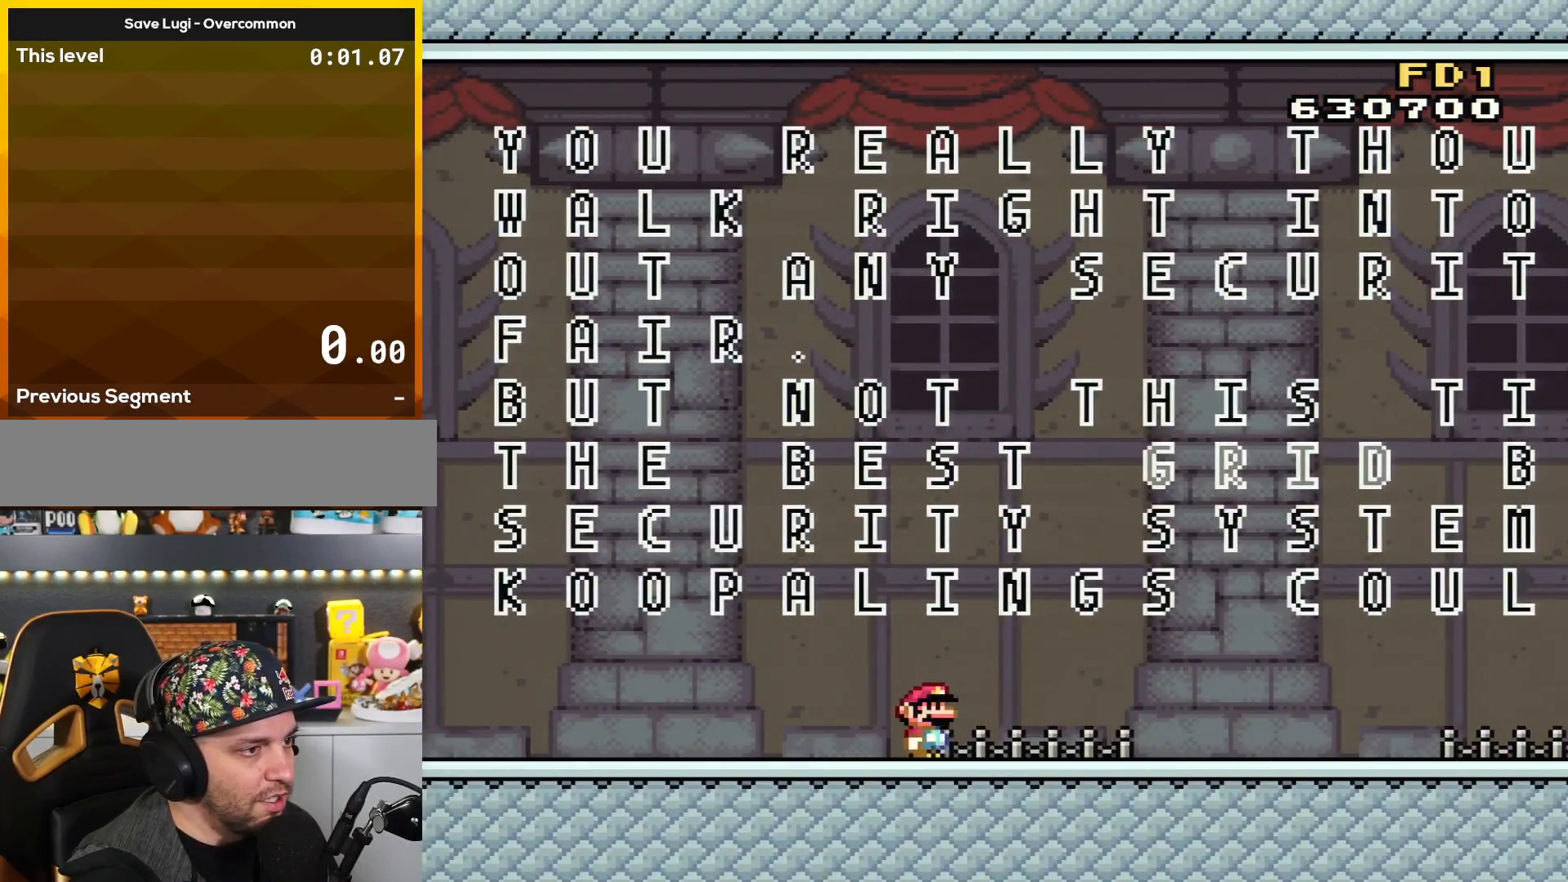
{"buttons": ["Y", "DPAD_RIGHT"], "events": []}
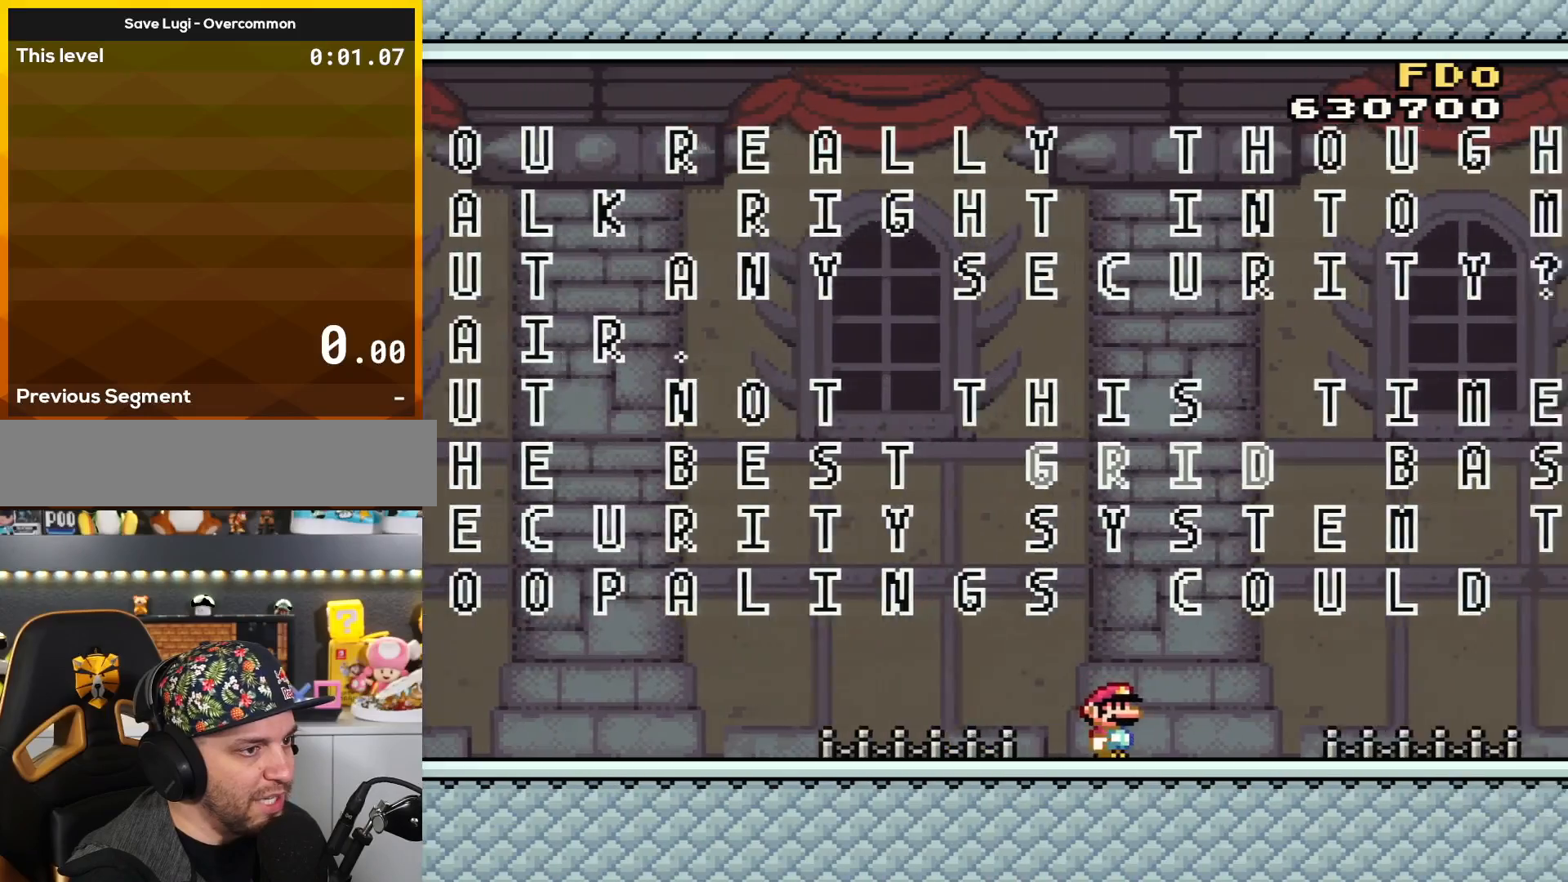
{"buttons": ["Y", "DPAD_RIGHT"], "events": []}
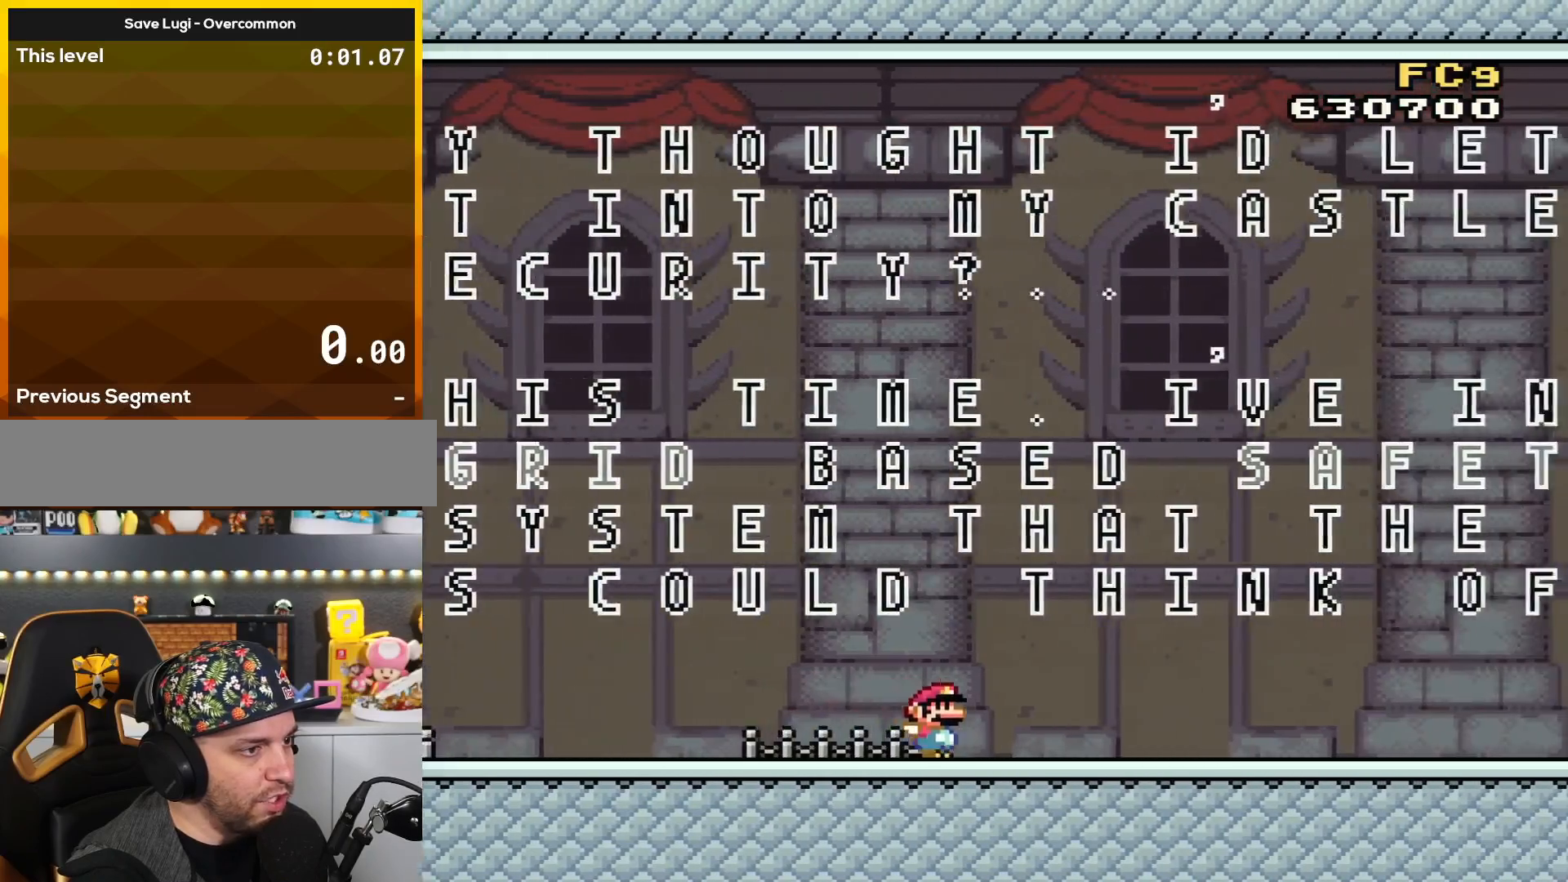
{"buttons": ["Y", "DPAD_LEFT"], "events": [[334, "DPAD_RIGHT", "up"], [434, "DPAD_LEFT", "down"]]}
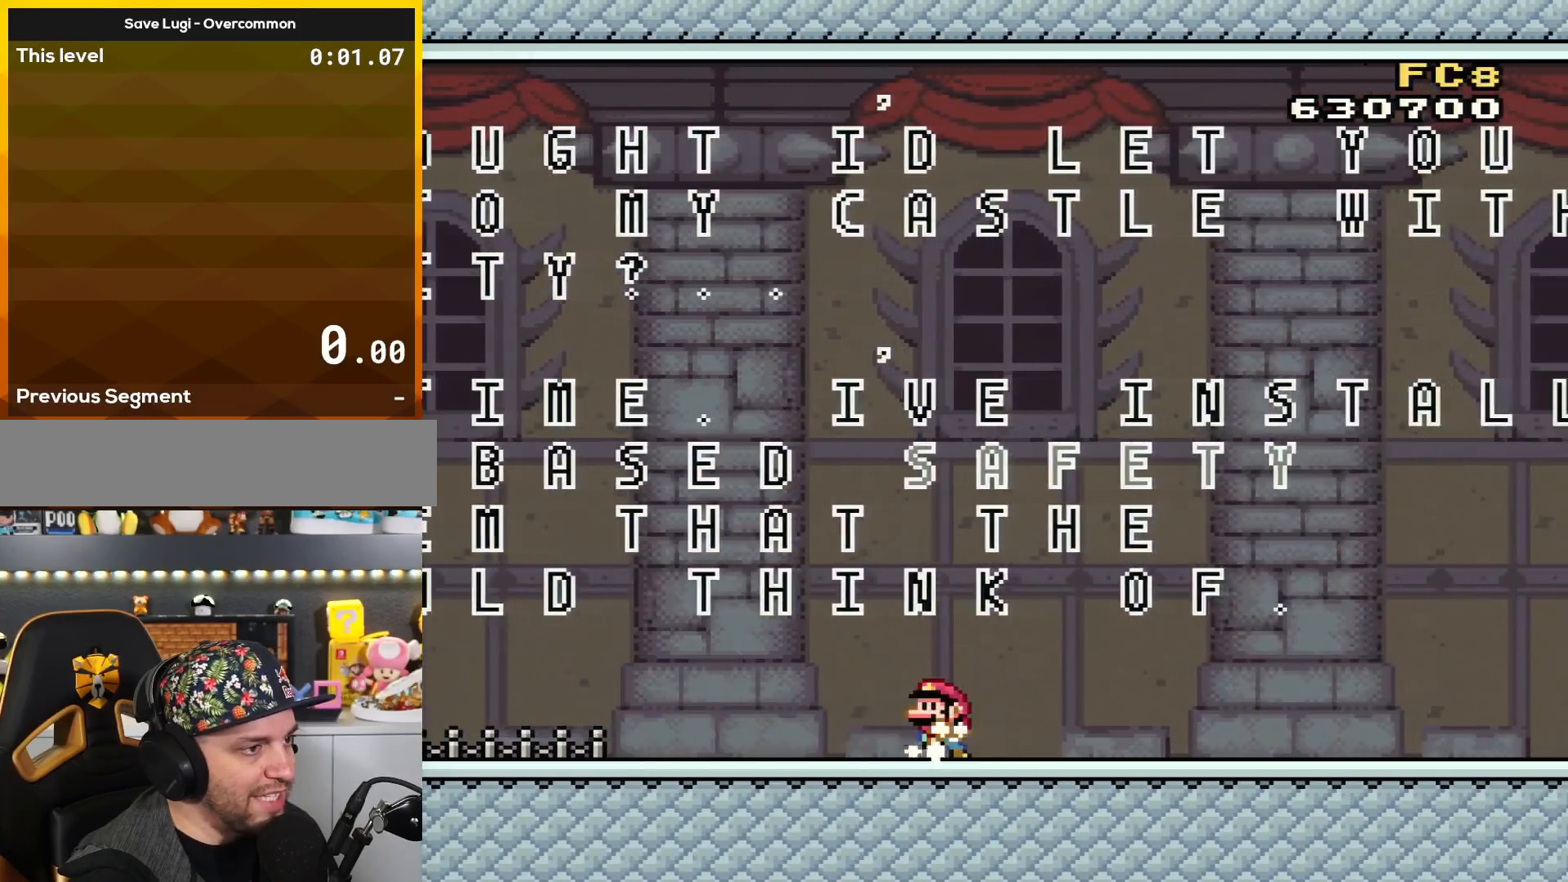
{"buttons": ["Y", "DPAD_LEFT"], "events": []}
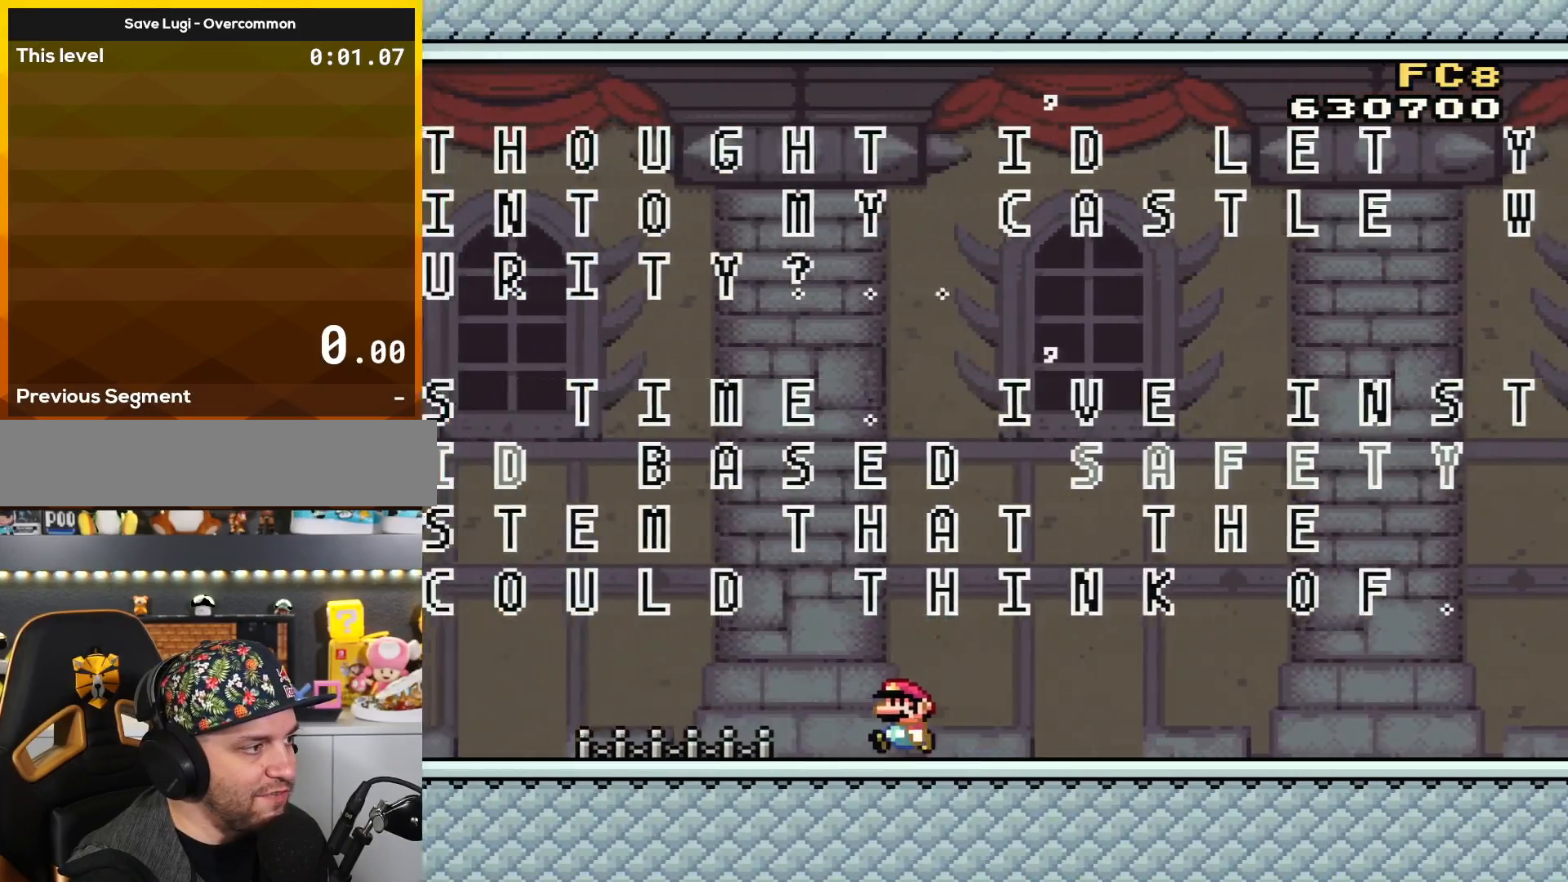
{"buttons": ["Y", "DPAD_LEFT"], "events": []}
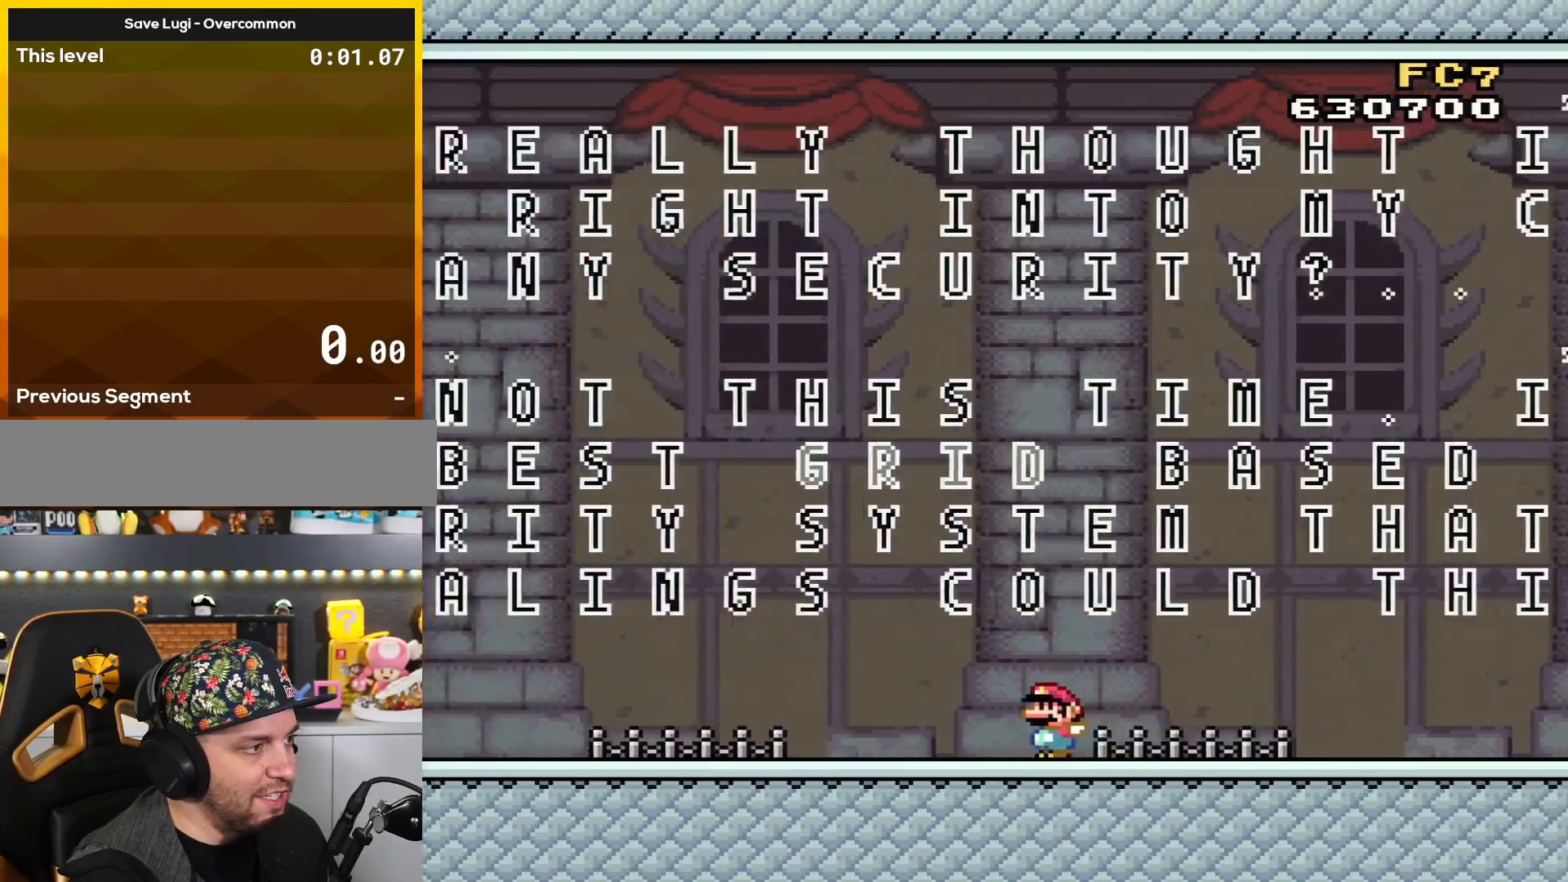
{"buttons": ["Y"], "events": [[501, "DPAD_LEFT", "up"]]}
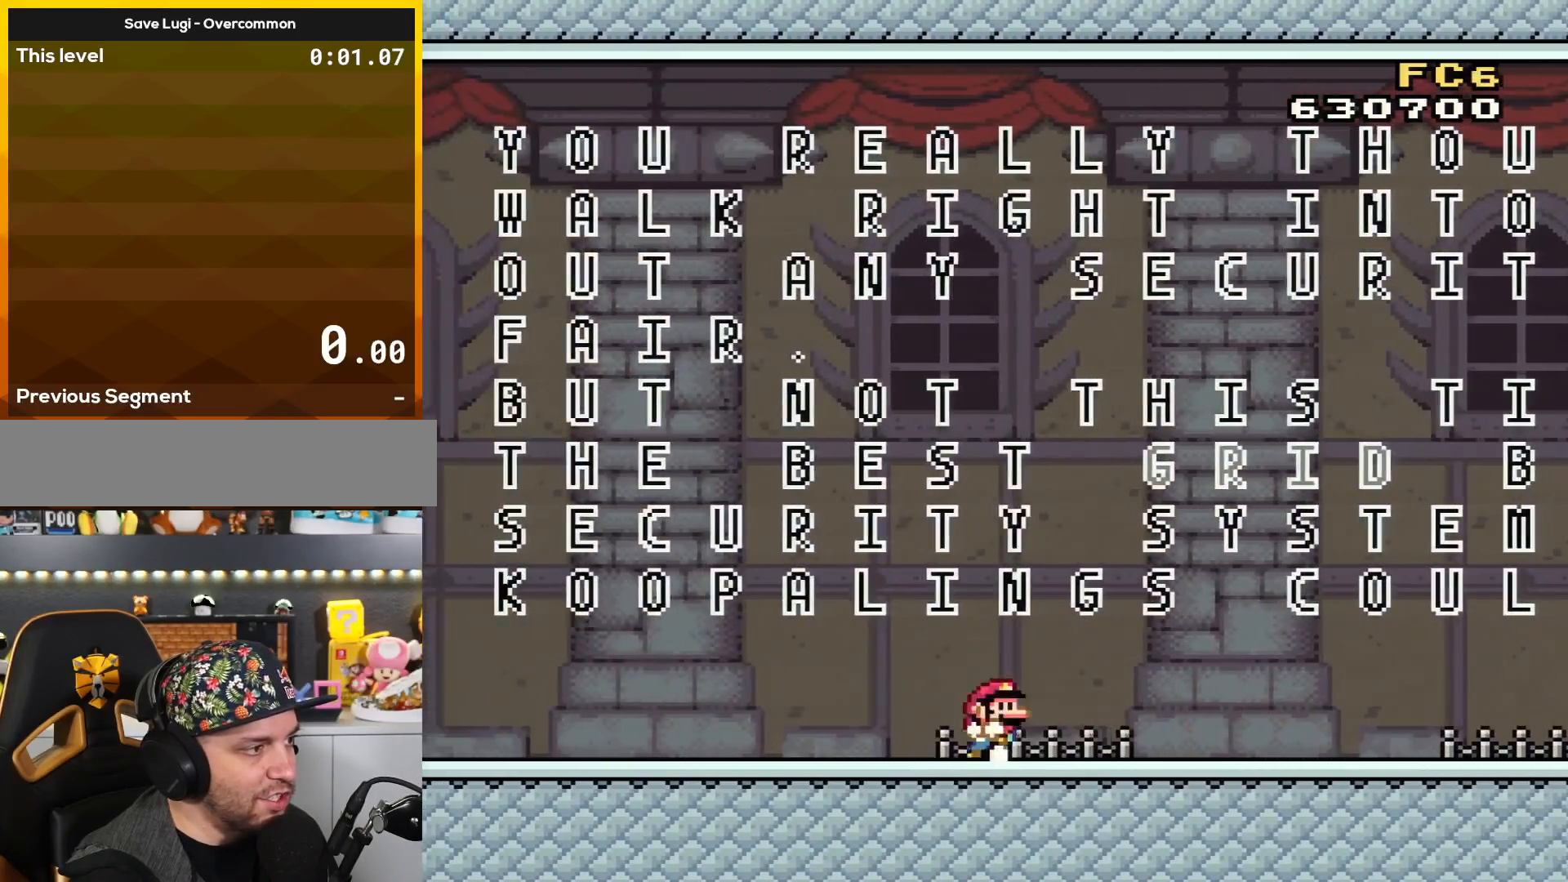
{"buttons": ["Y", "DPAD_RIGHT"], "events": [[50, "DPAD_RIGHT", "down"]]}
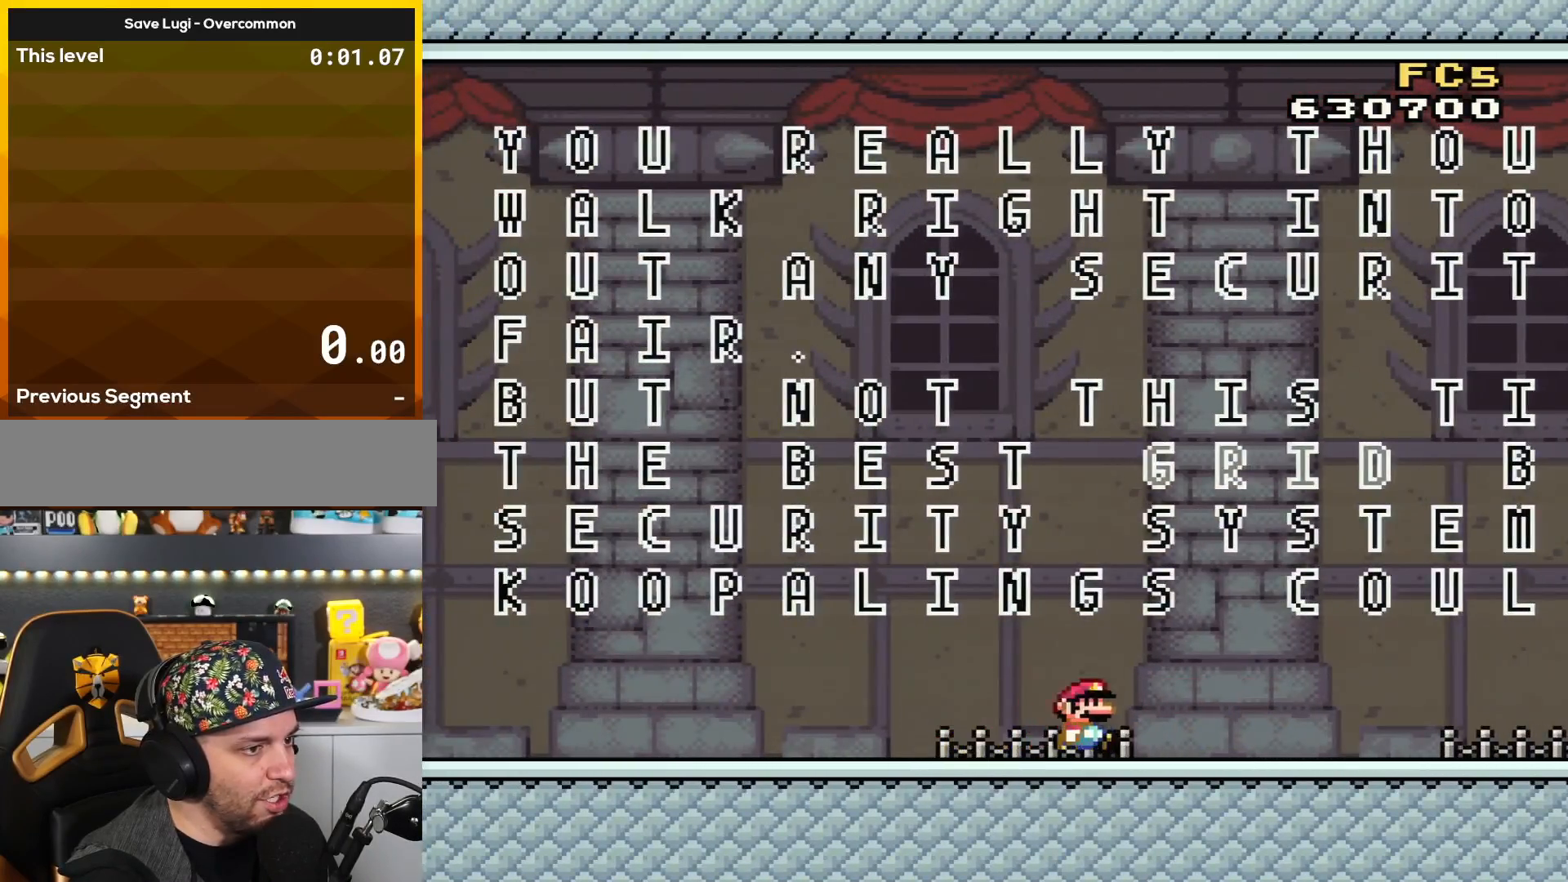
{"buttons": ["Y", "DPAD_RIGHT"], "events": []}
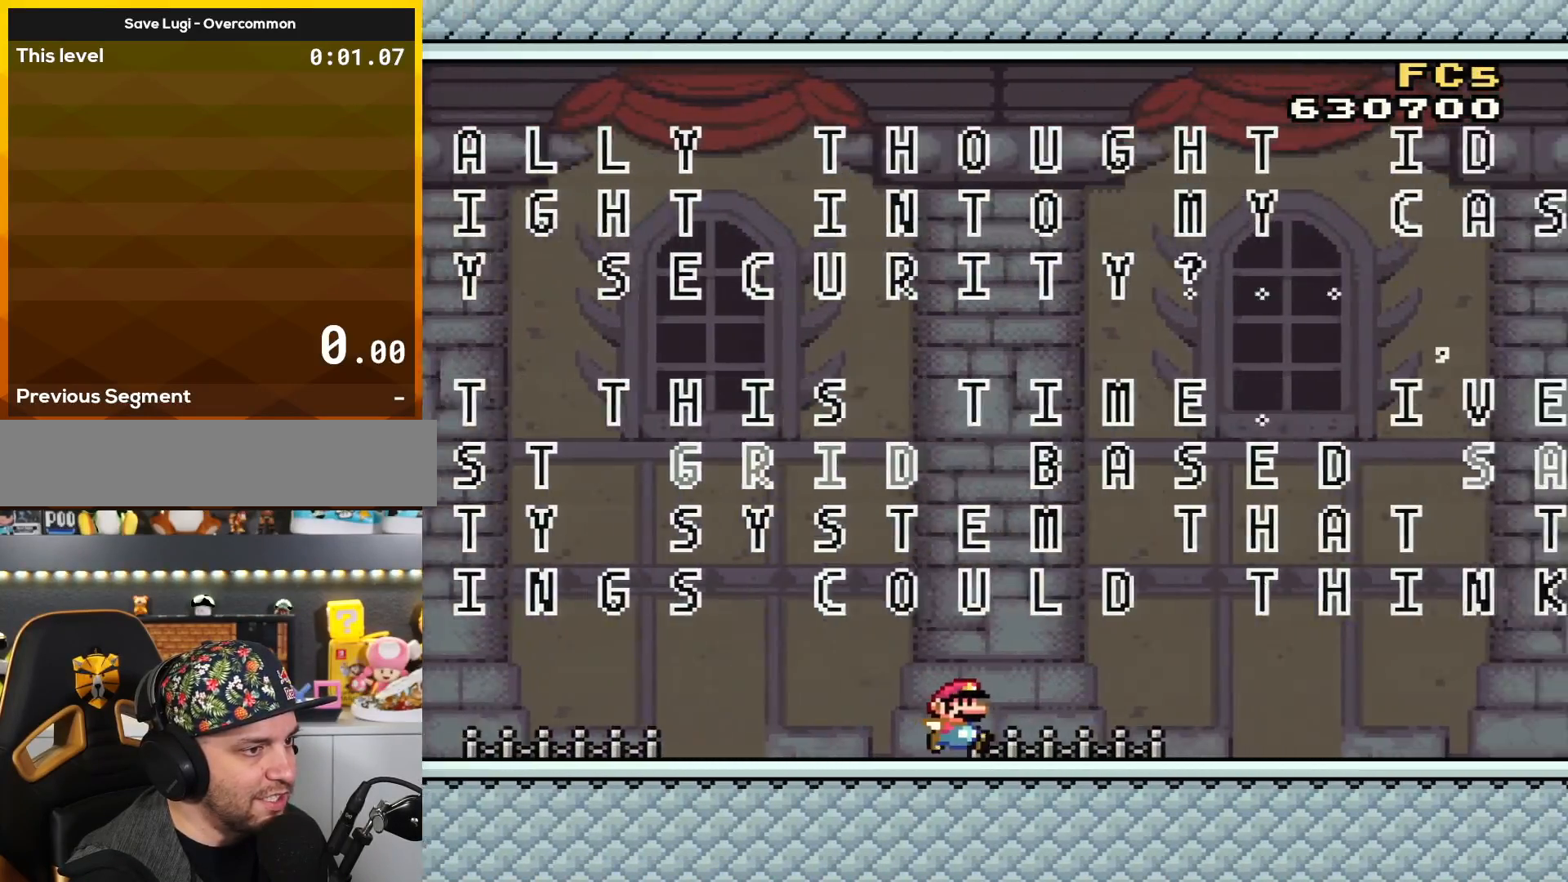
{"buttons": ["Y", "DPAD_LEFT"], "events": [[400, "DPAD_RIGHT", "up"], [434, "DPAD_LEFT", "down"]]}
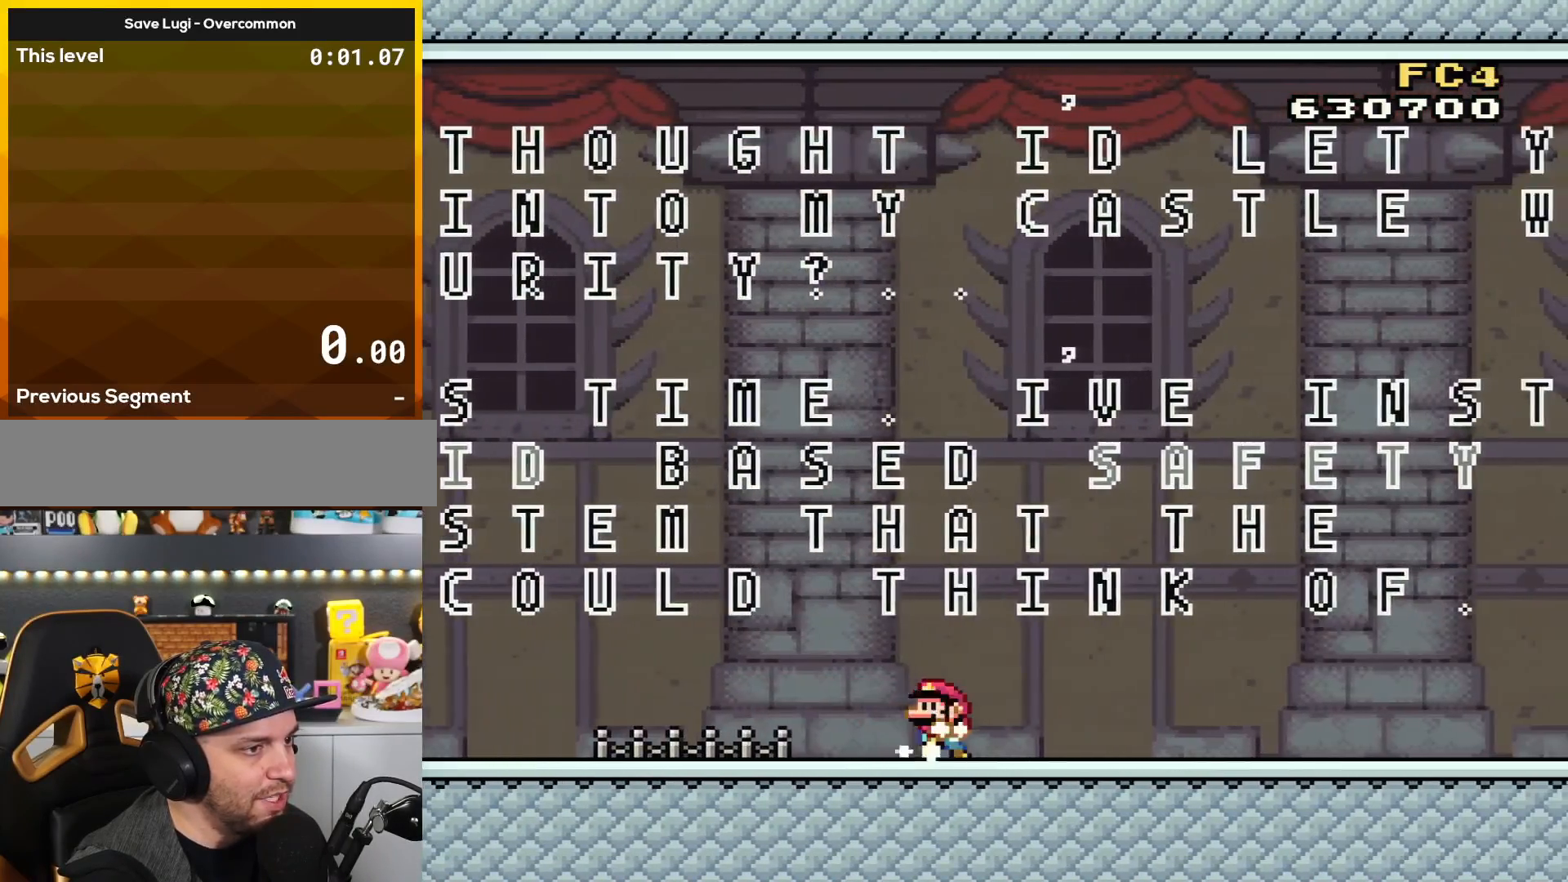
{"buttons": ["Y", "DPAD_LEFT"], "events": []}
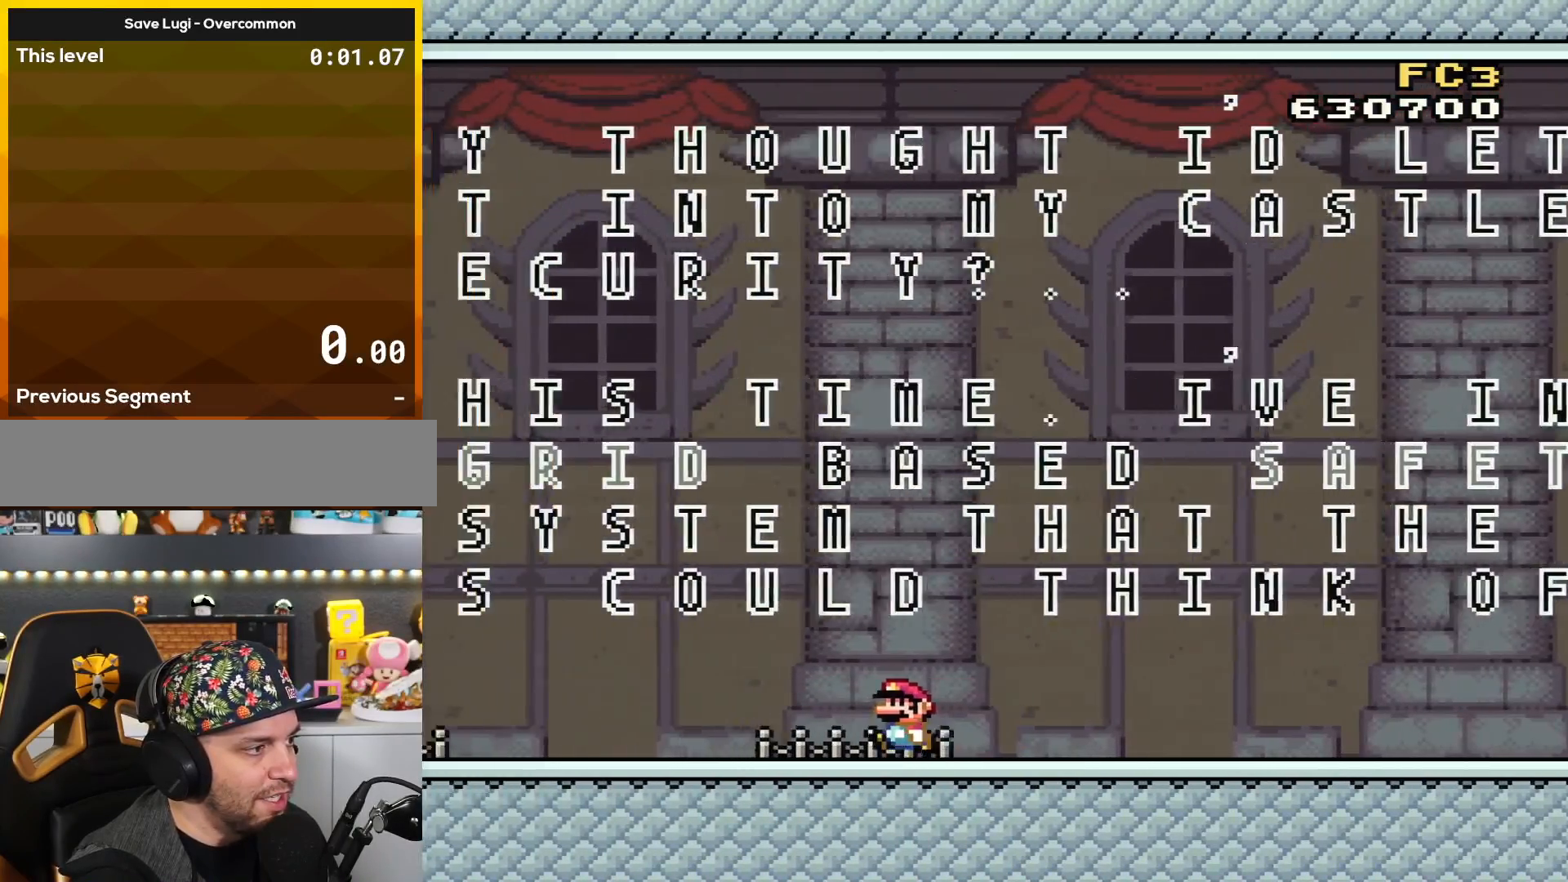
{"buttons": ["Y", "DPAD_LEFT"], "events": []}
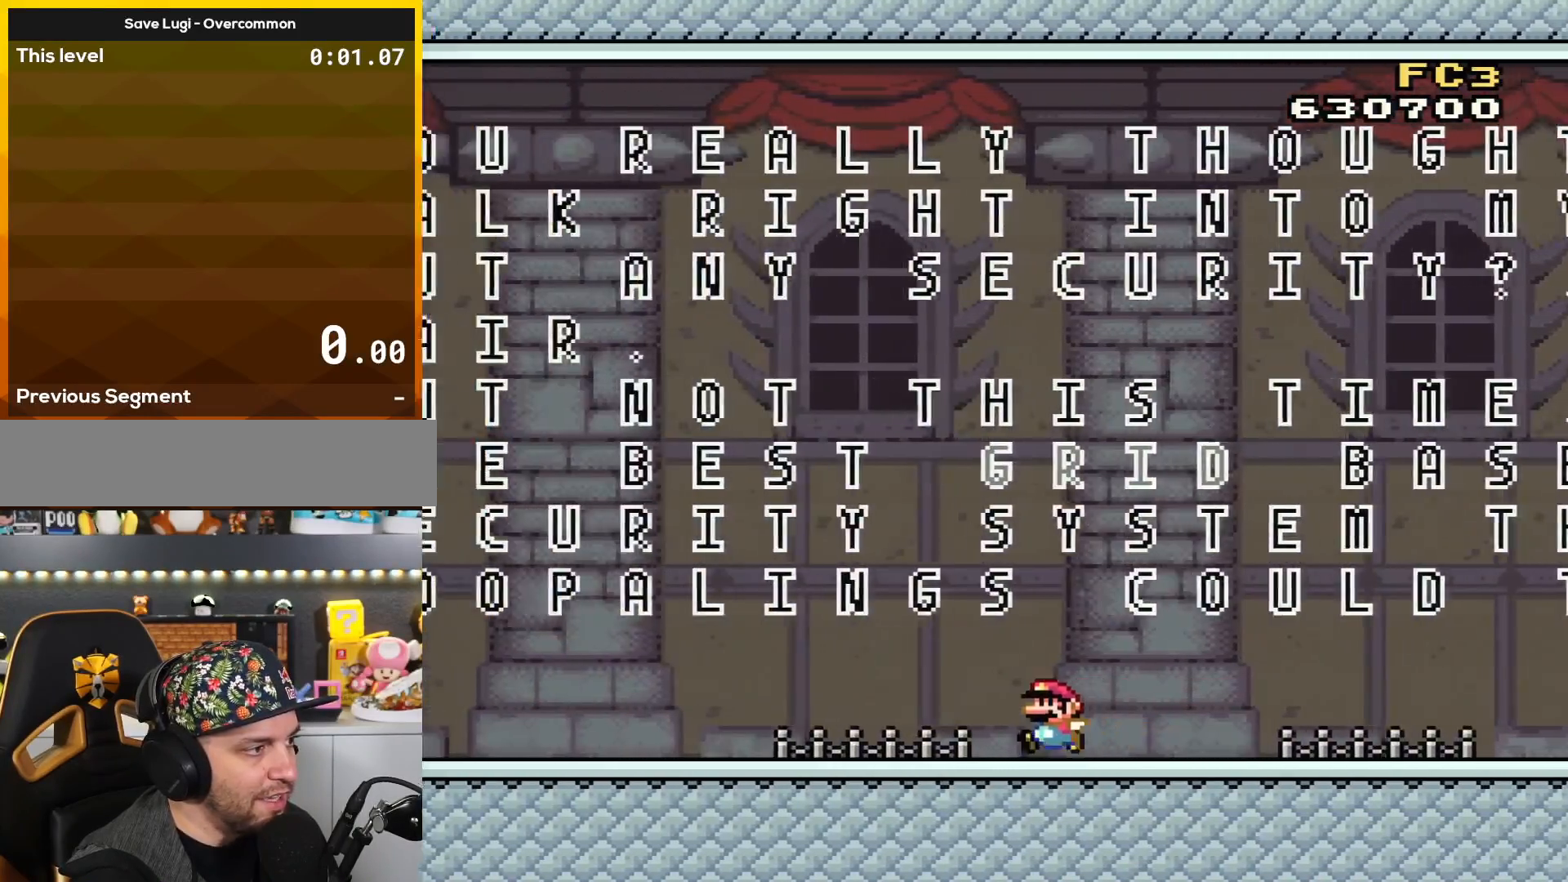
{"buttons": ["Y", "DPAD_RIGHT"], "events": [[234, "DPAD_LEFT", "up"], [368, "DPAD_RIGHT", "down"]]}
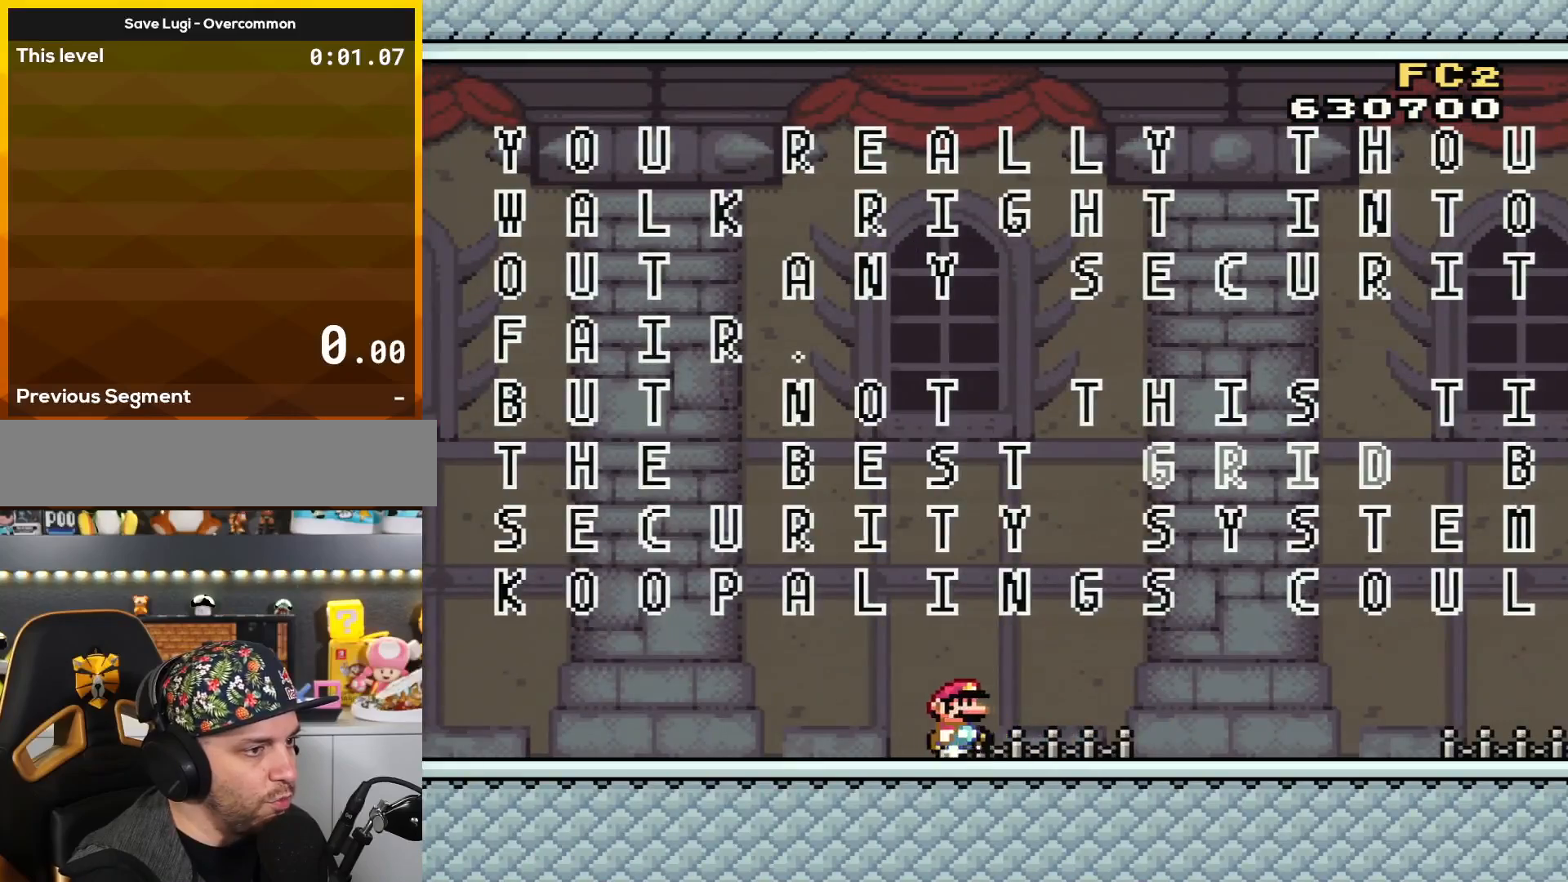
{"buttons": ["Y", "DPAD_RIGHT"], "events": []}
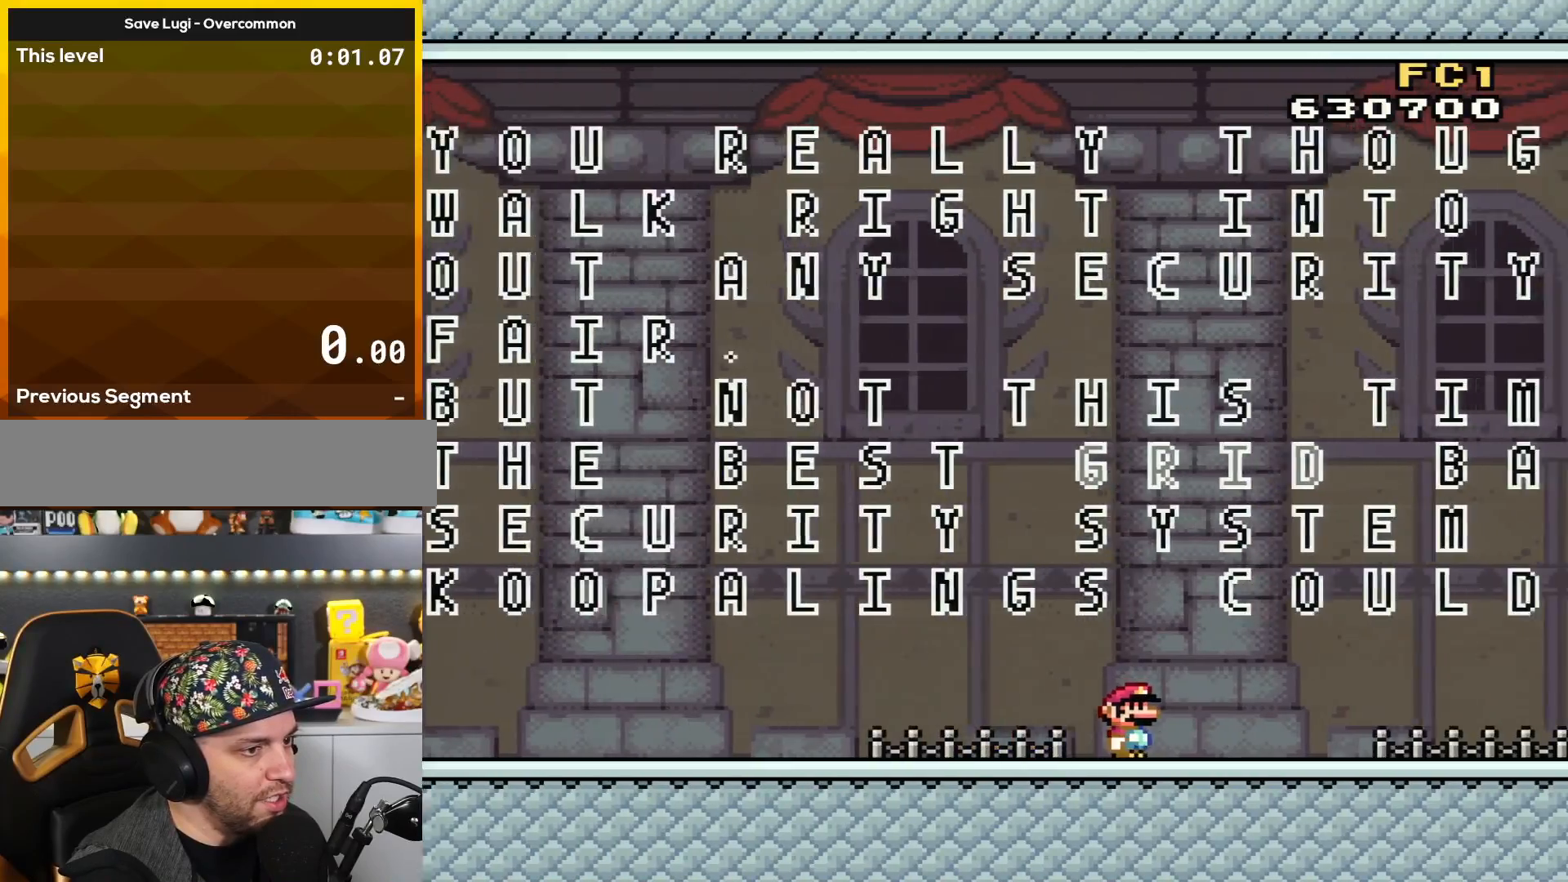
{"buttons": ["Y", "DPAD_RIGHT"], "events": []}
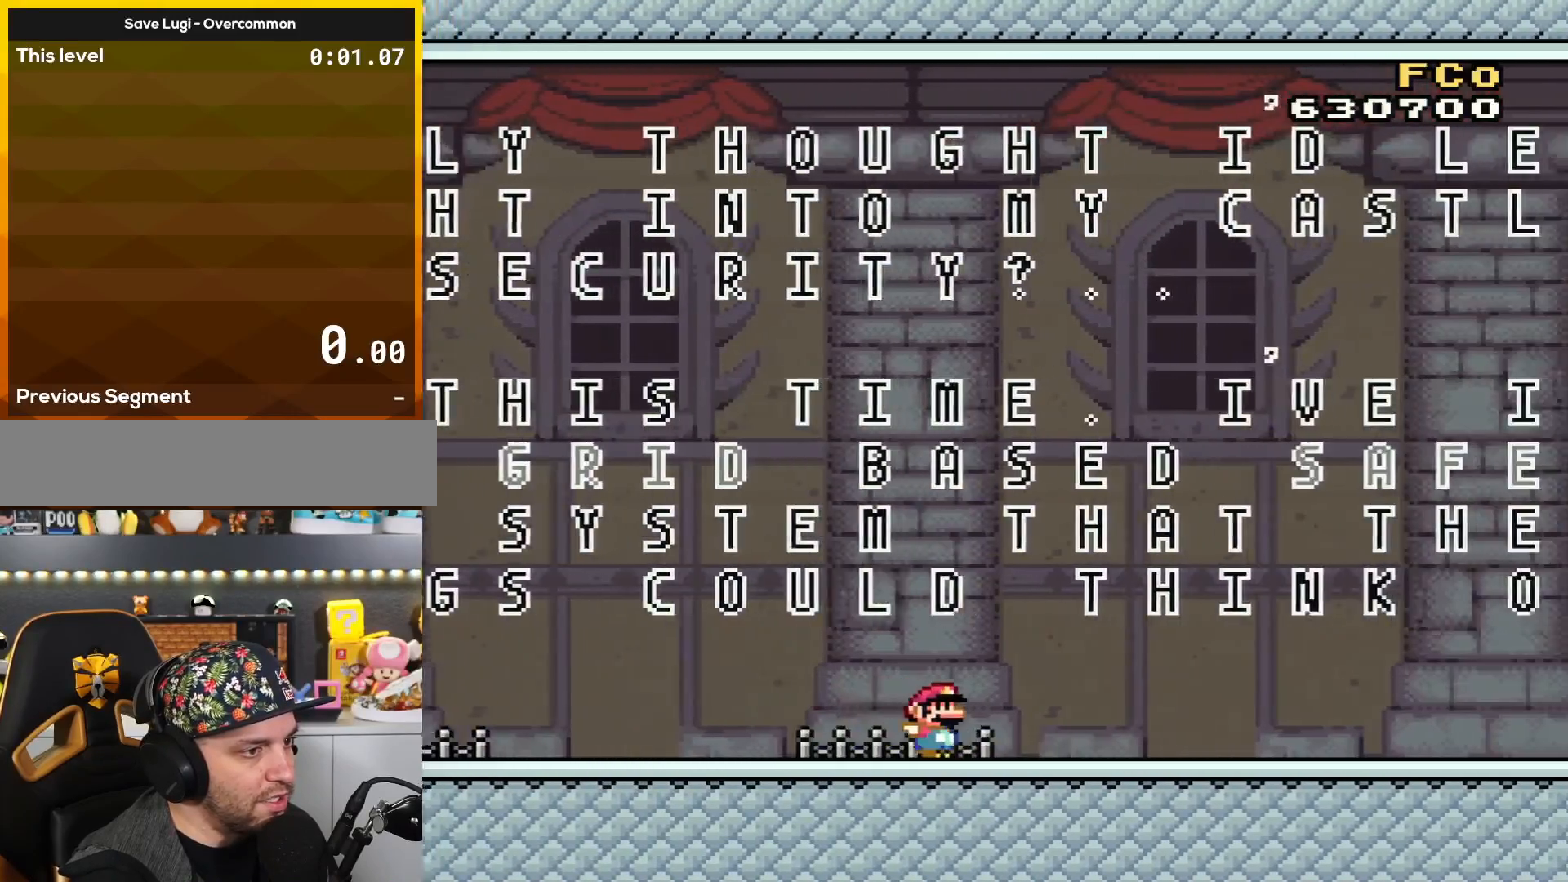
{"buttons": ["Y", "DPAD_RIGHT"], "events": []}